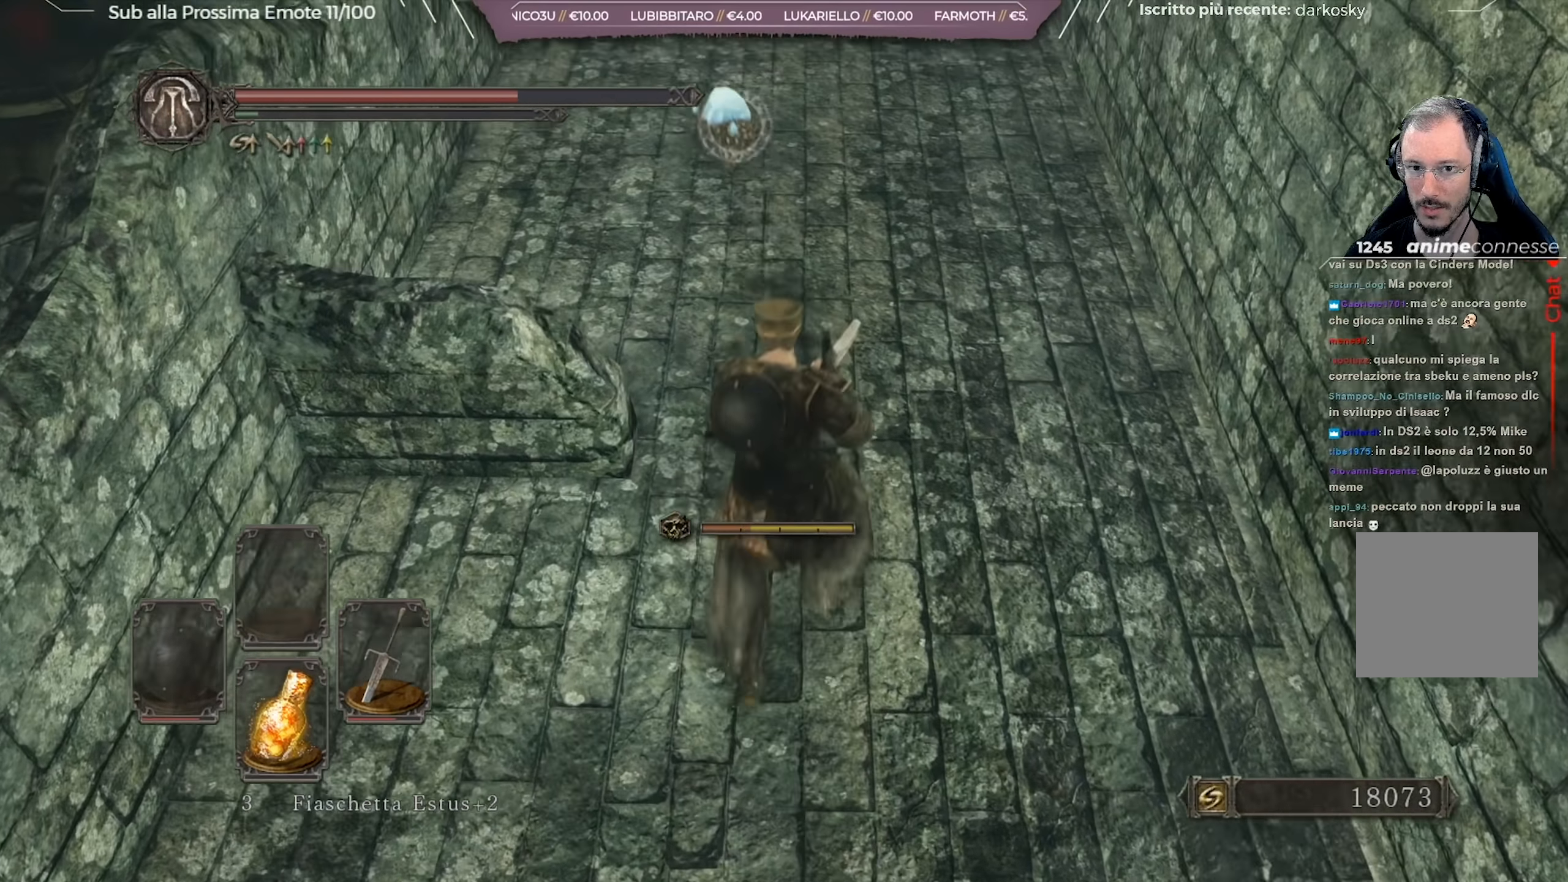
Gameplay with a controller (Xbox layout); each line is a JSON object with the inputs held at the frame after it. "events" lists button and stick changes between this image and that frame as [ms after this image, input, new state], when the widget could be followed in between.
{"buttons": [], "left_stick": "up", "right_stick": "center", "events": []}
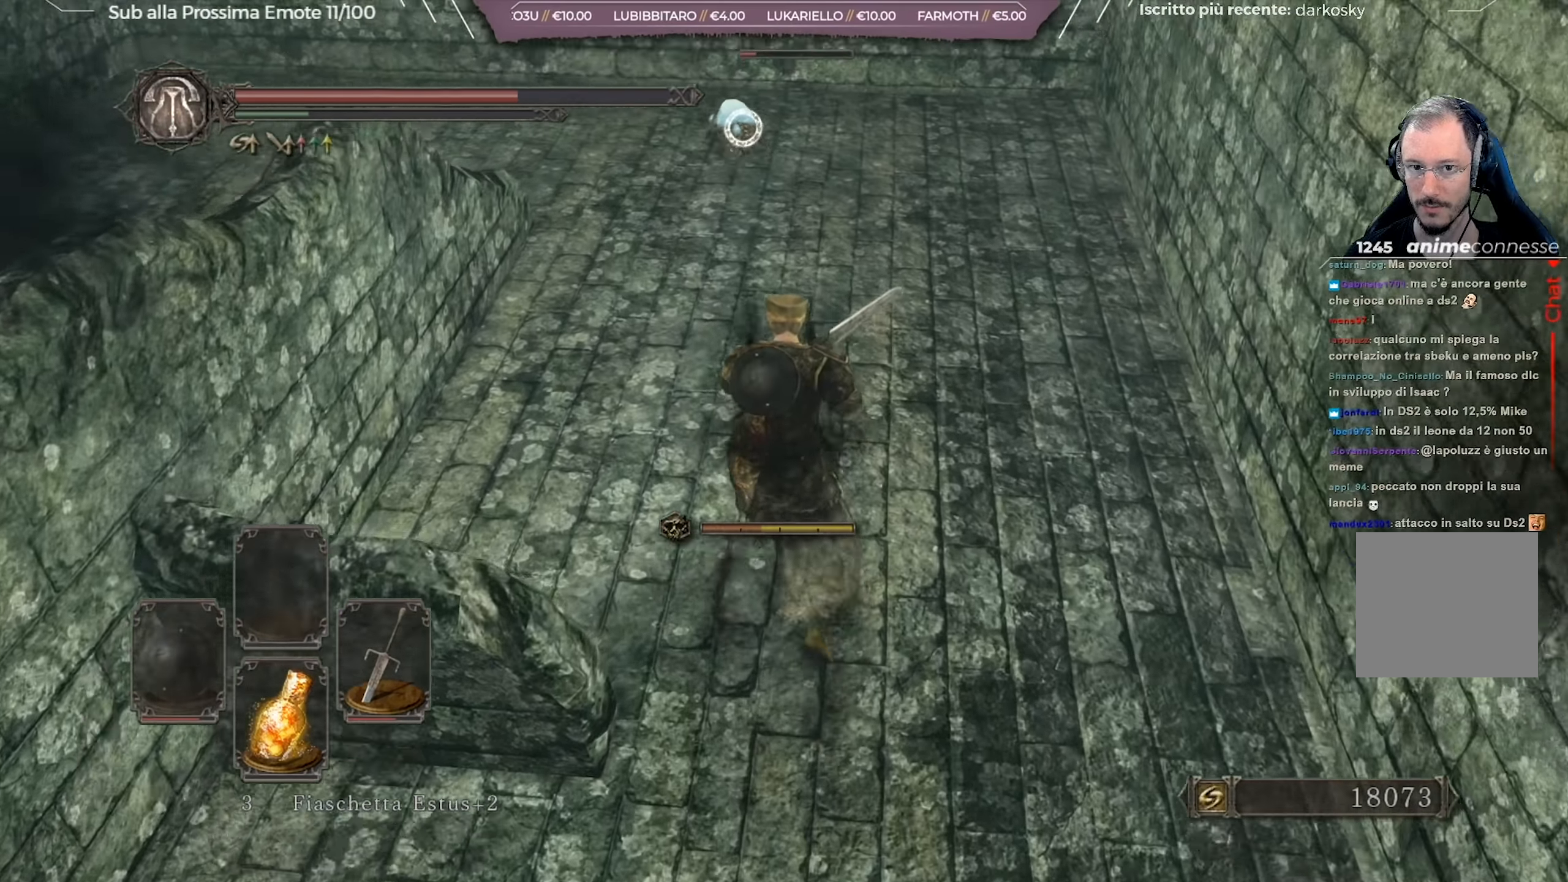
{"buttons": [], "left_stick": "up", "right_stick": "center", "events": []}
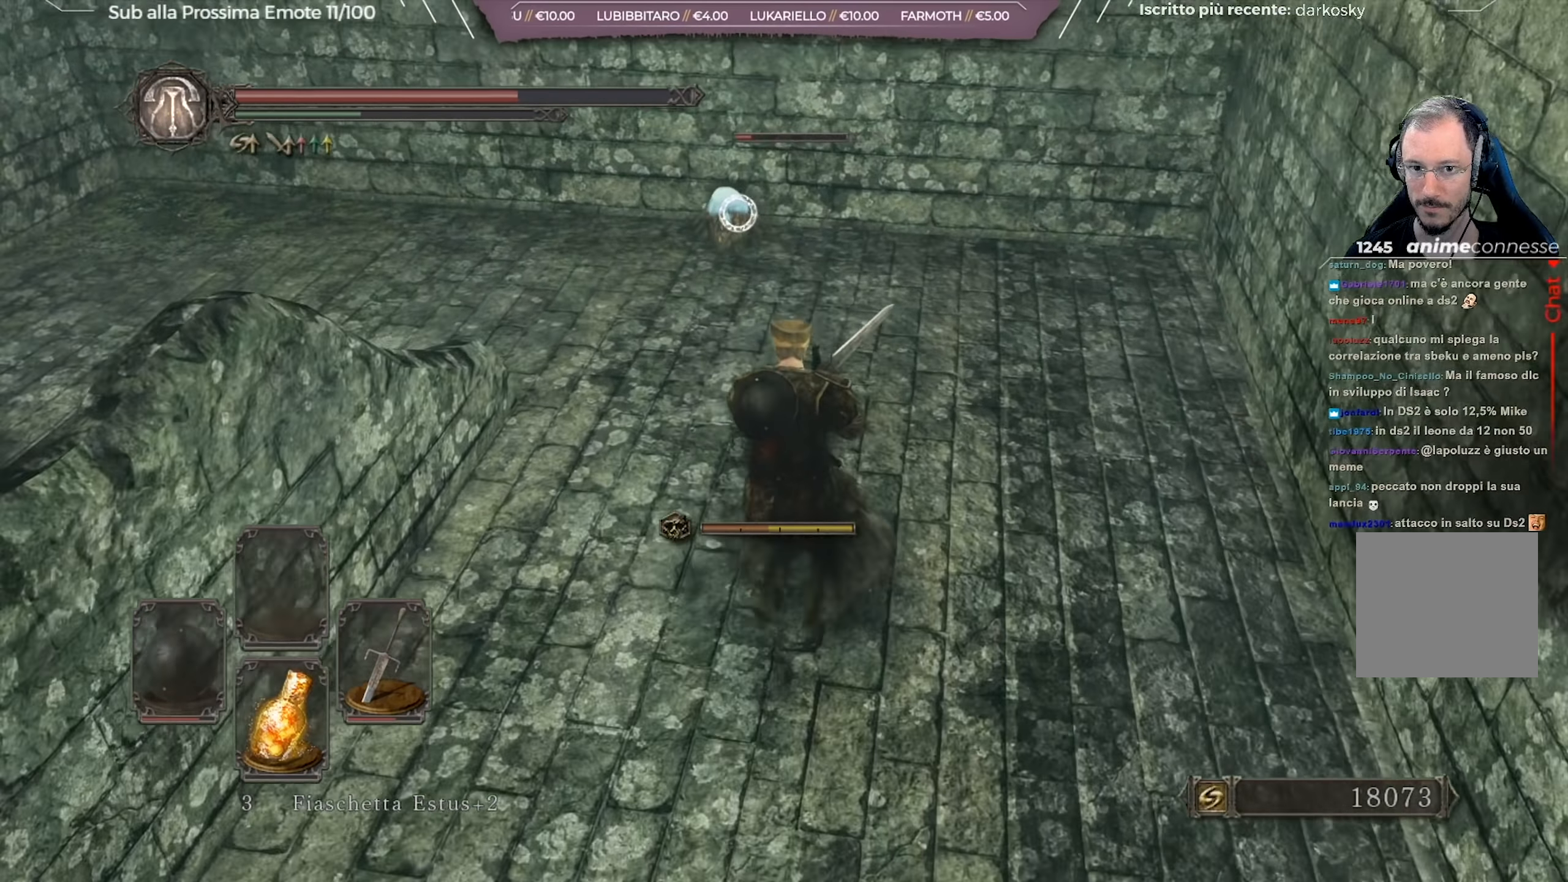
{"buttons": [], "left_stick": "up-left", "right_stick": "center", "events": [[33, "left_stick", "up-left"]]}
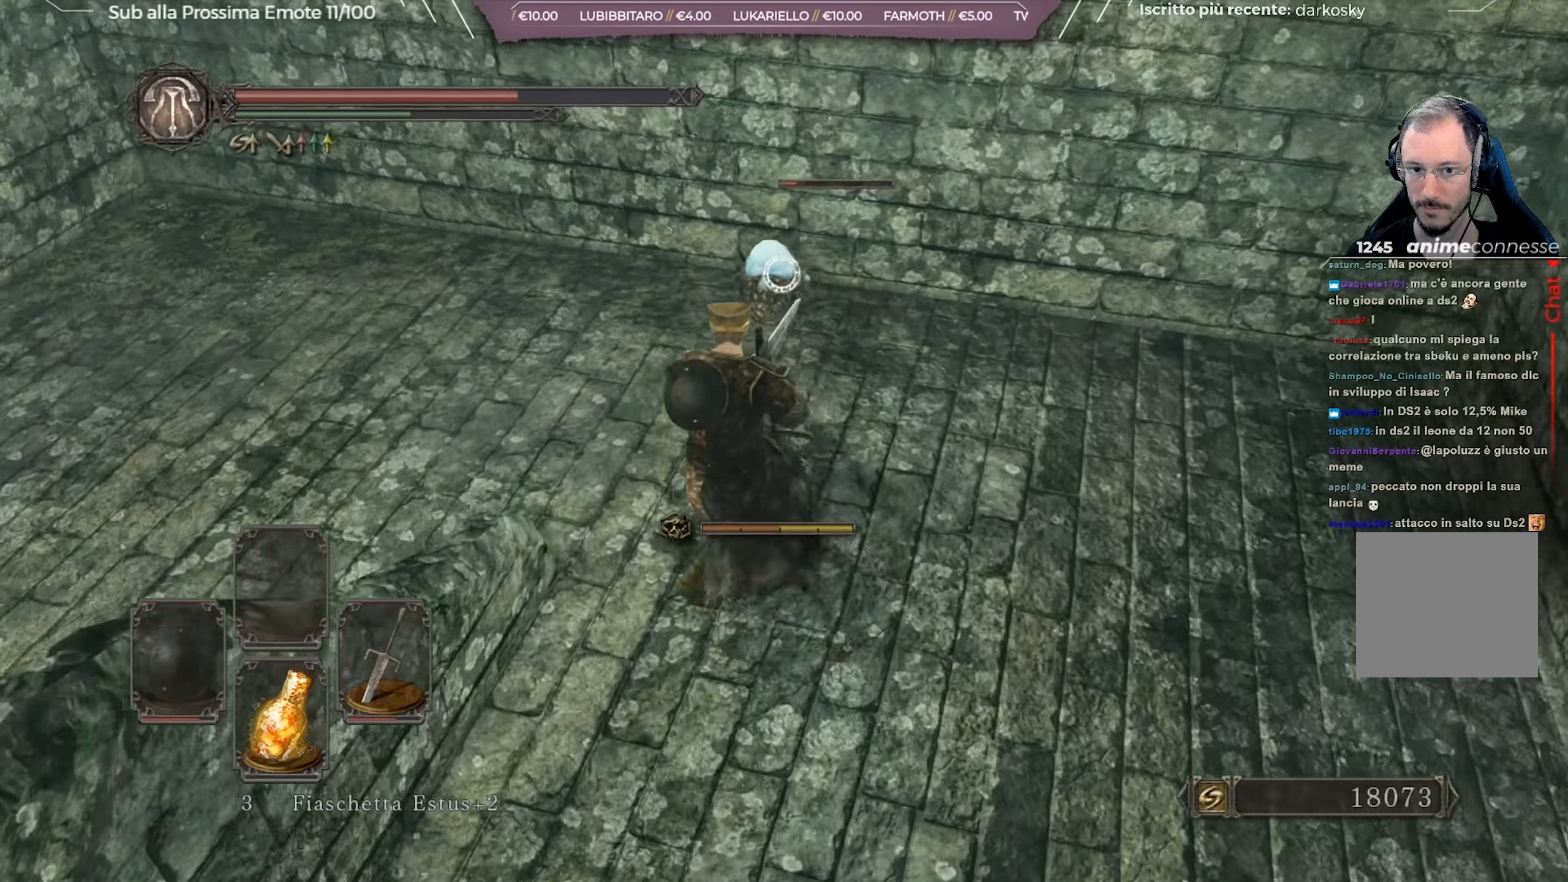
{"buttons": [], "left_stick": "up", "right_stick": "center", "events": [[67, "left_stick", "up"], [117, "R1", "down"], [217, "R1", "up"]]}
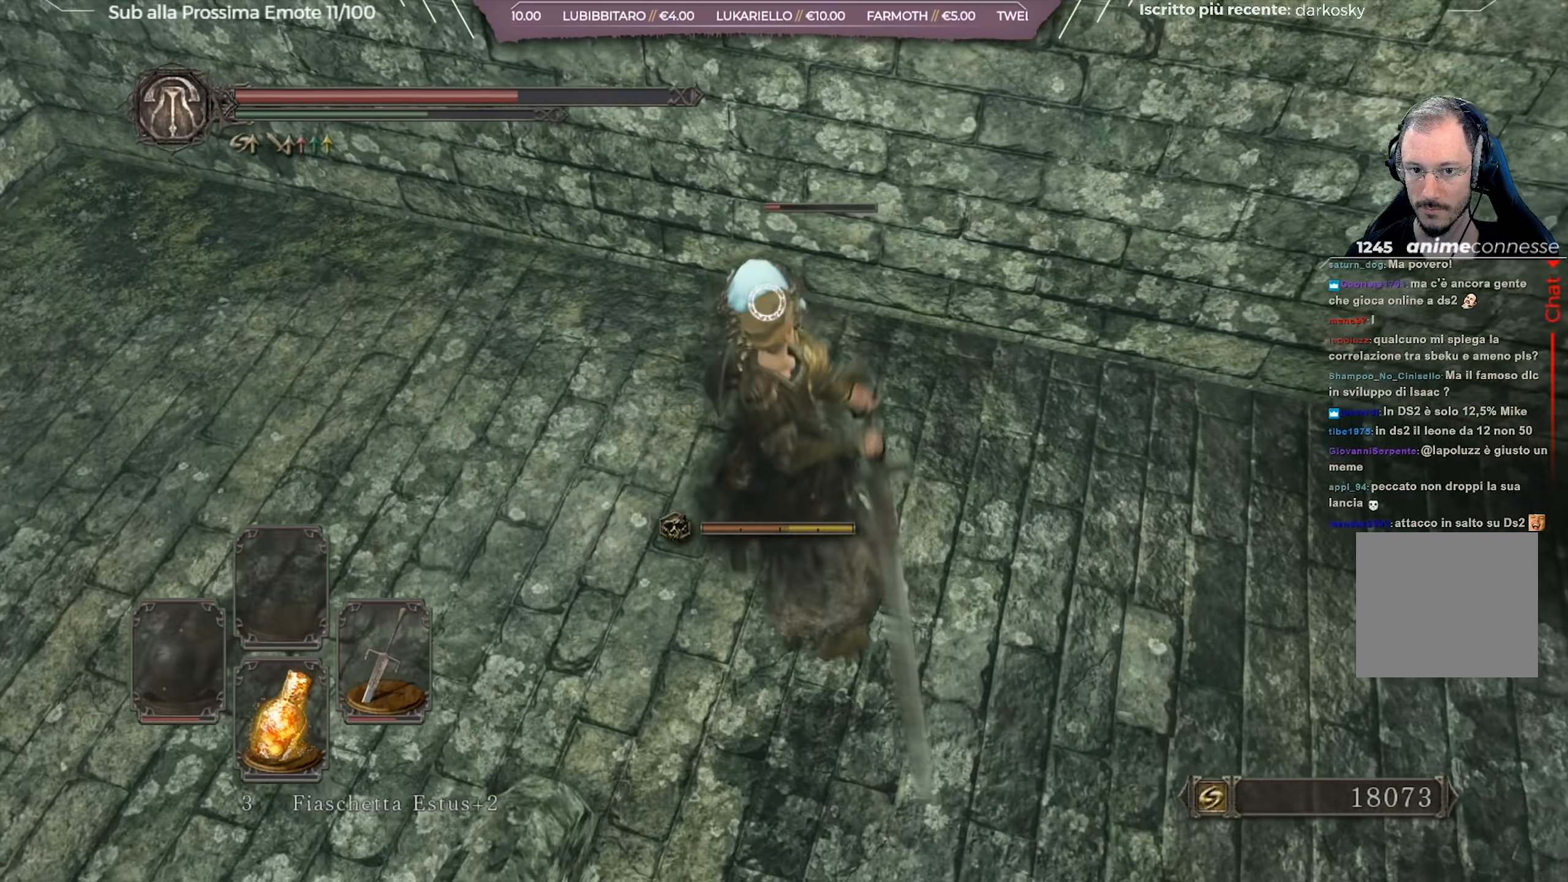
{"buttons": [], "left_stick": "up", "right_stick": "center", "events": []}
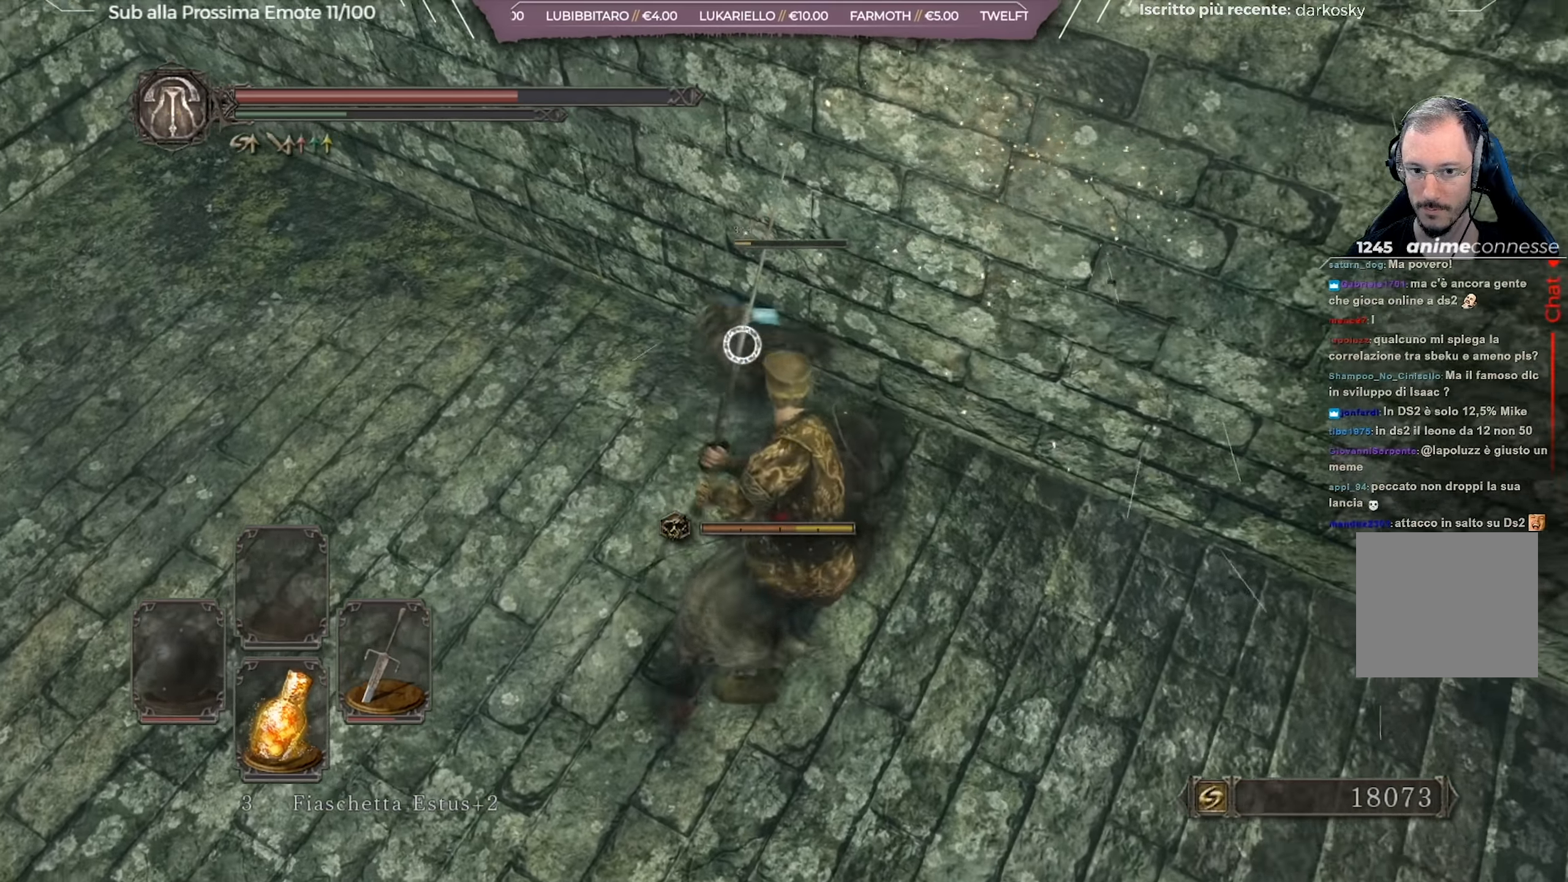
{"buttons": [], "left_stick": "left", "right_stick": "up-left", "events": [[67, "R3", "down"], [167, "left_stick", "center"], [200, "R3", "up"], [251, "right_stick", "up-left"], [317, "left_stick", "left"]]}
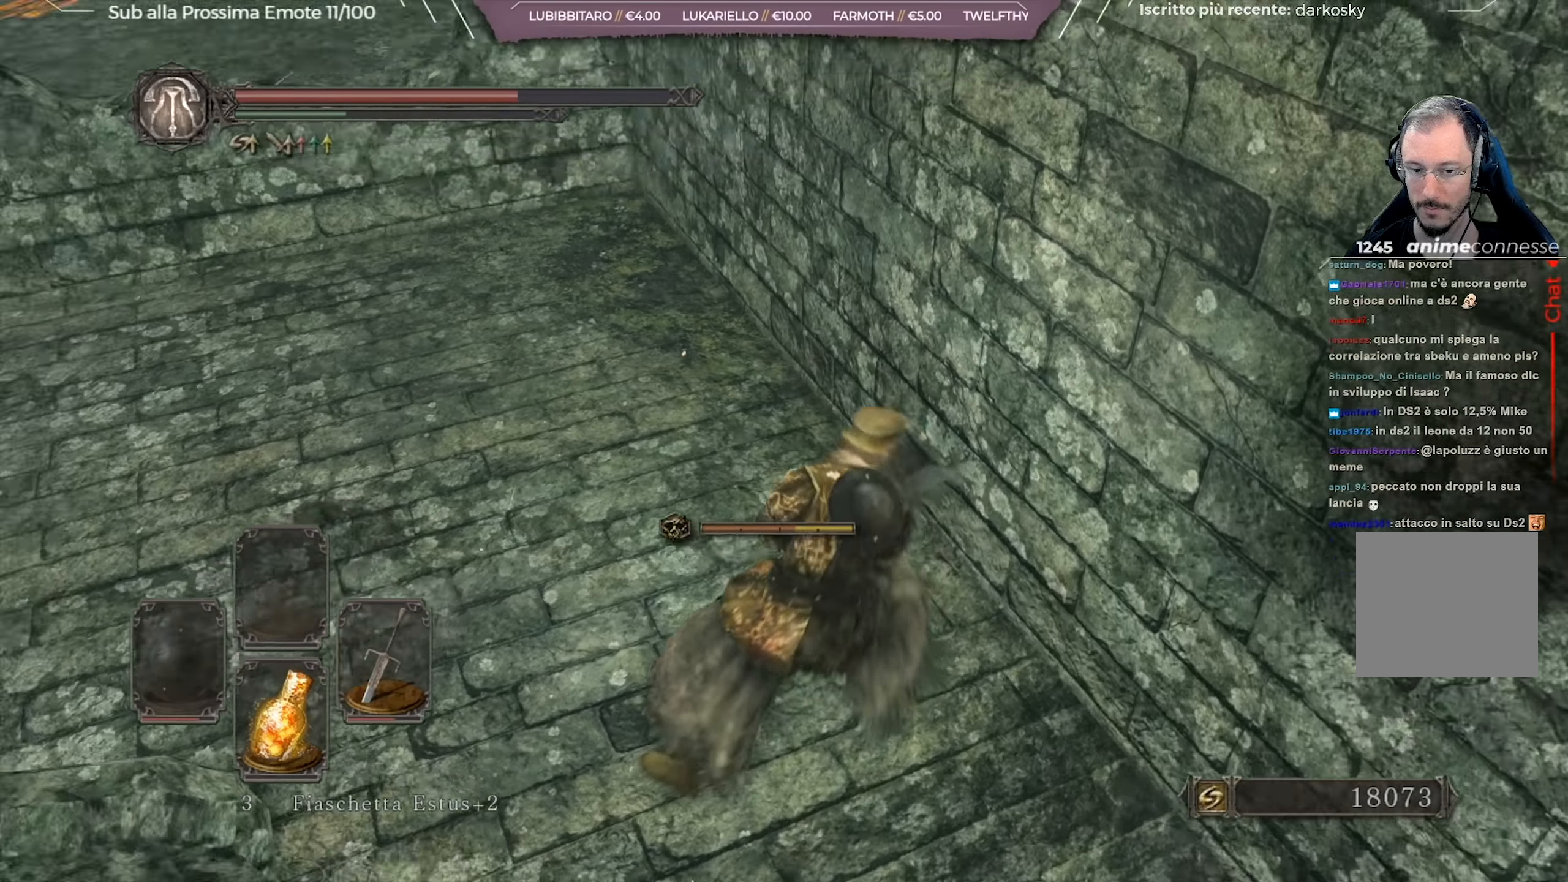
{"buttons": [], "left_stick": "center", "right_stick": "center", "events": [[217, "left_stick", "center"], [217, "right_stick", "center"]]}
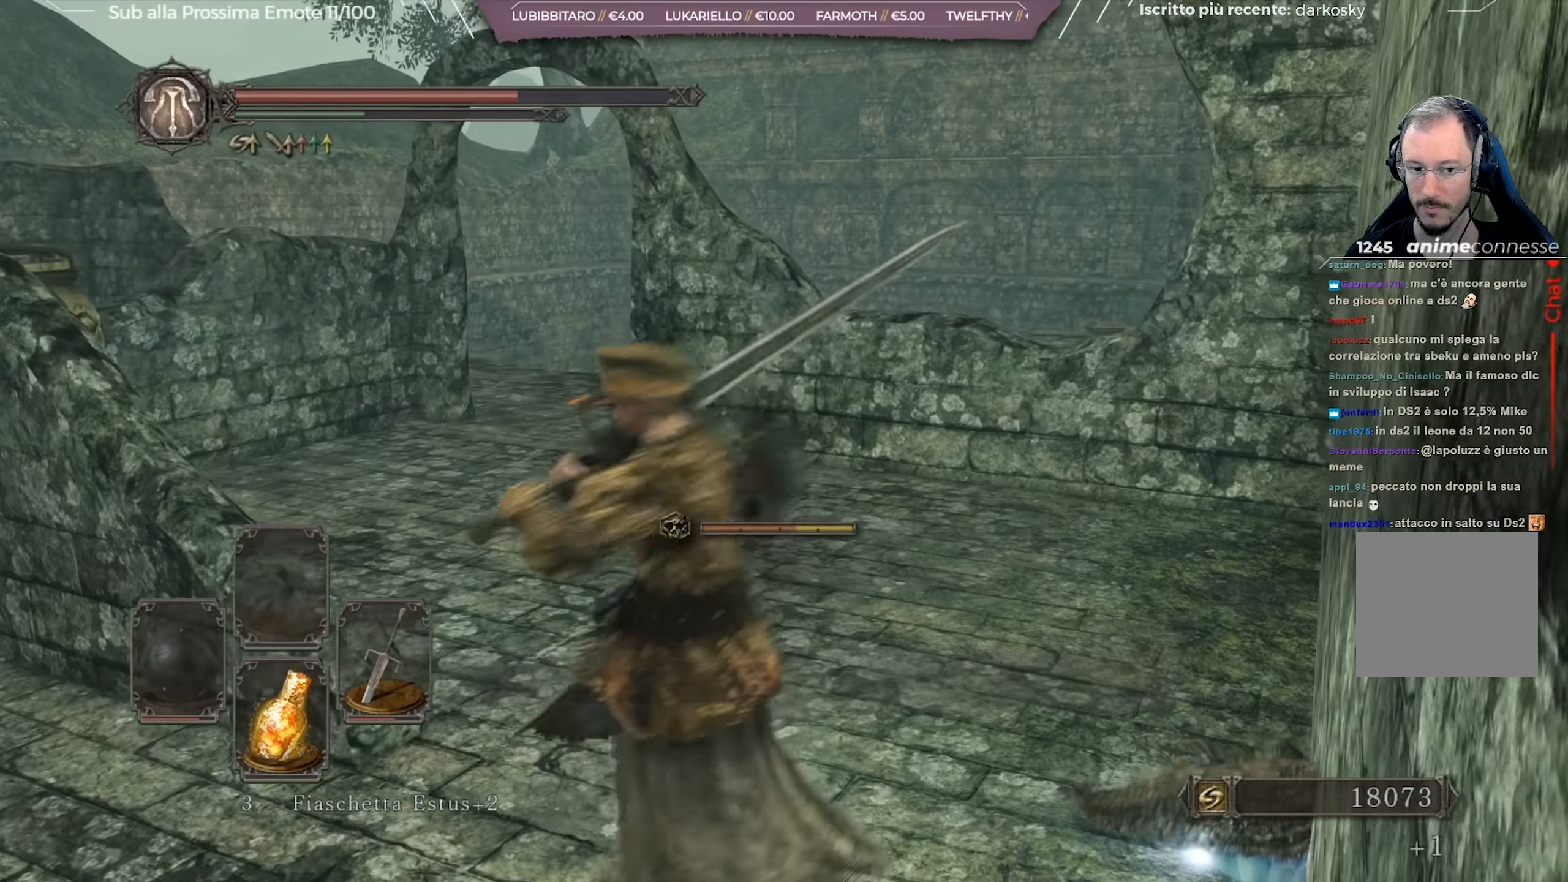
{"buttons": [], "left_stick": "right", "right_stick": "center", "events": [[17, "left_stick", "right"], [117, "A", "down"], [167, "A", "up"], [234, "A", "down"], [317, "A", "up"], [401, "A", "down"], [484, "A", "up"]]}
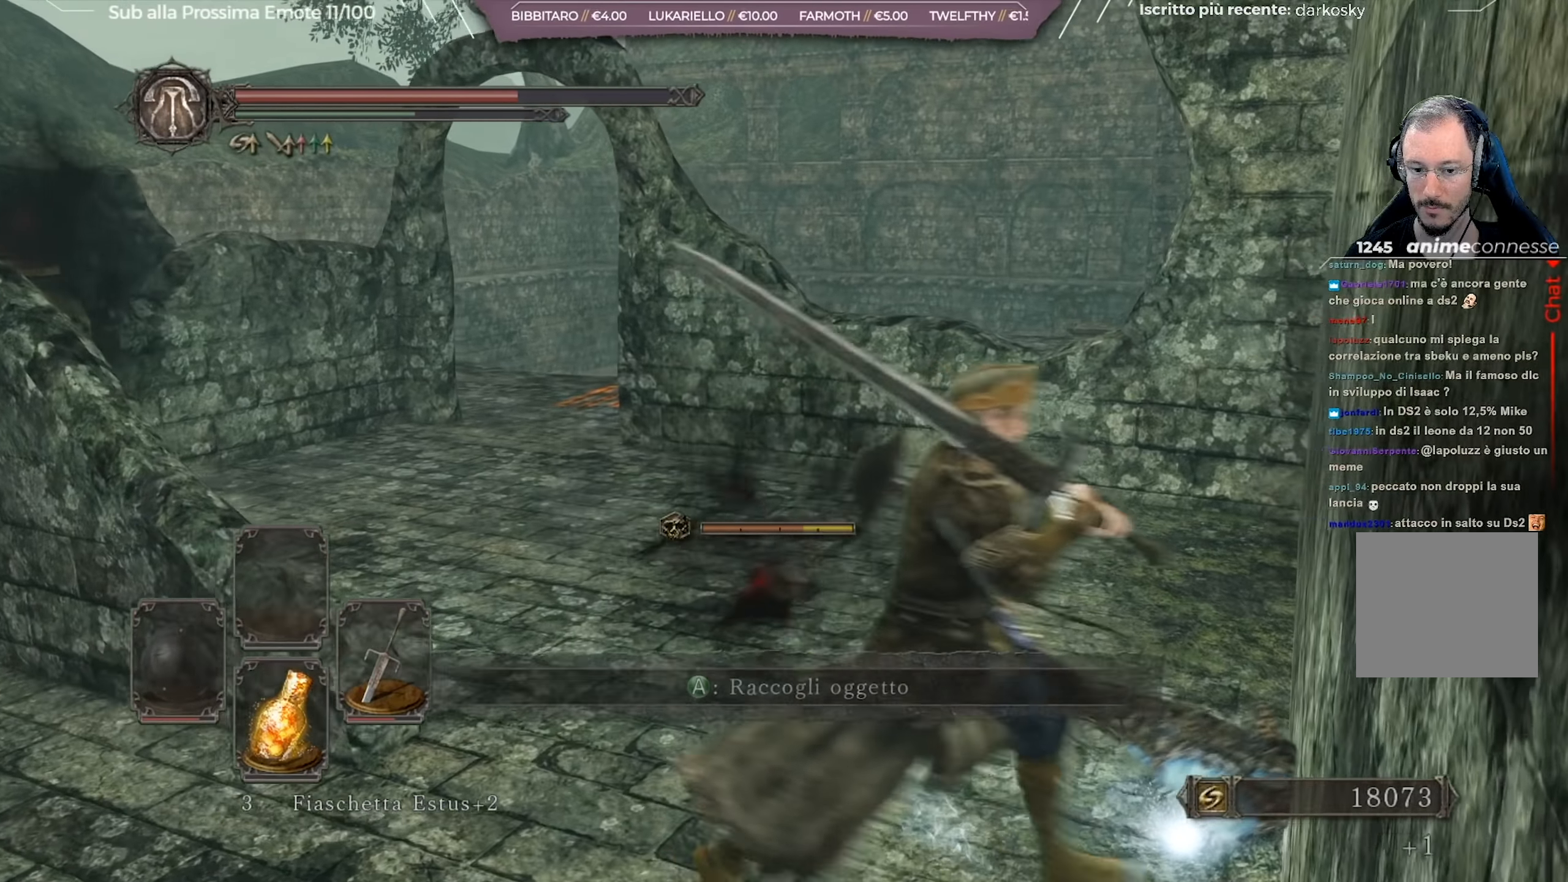
{"buttons": [], "left_stick": "up-left", "right_stick": "center", "events": [[50, "A", "down"], [117, "left_stick", "up-right"], [150, "A", "up"], [217, "A", "down"], [317, "left_stick", "up-left"], [367, "A", "up"]]}
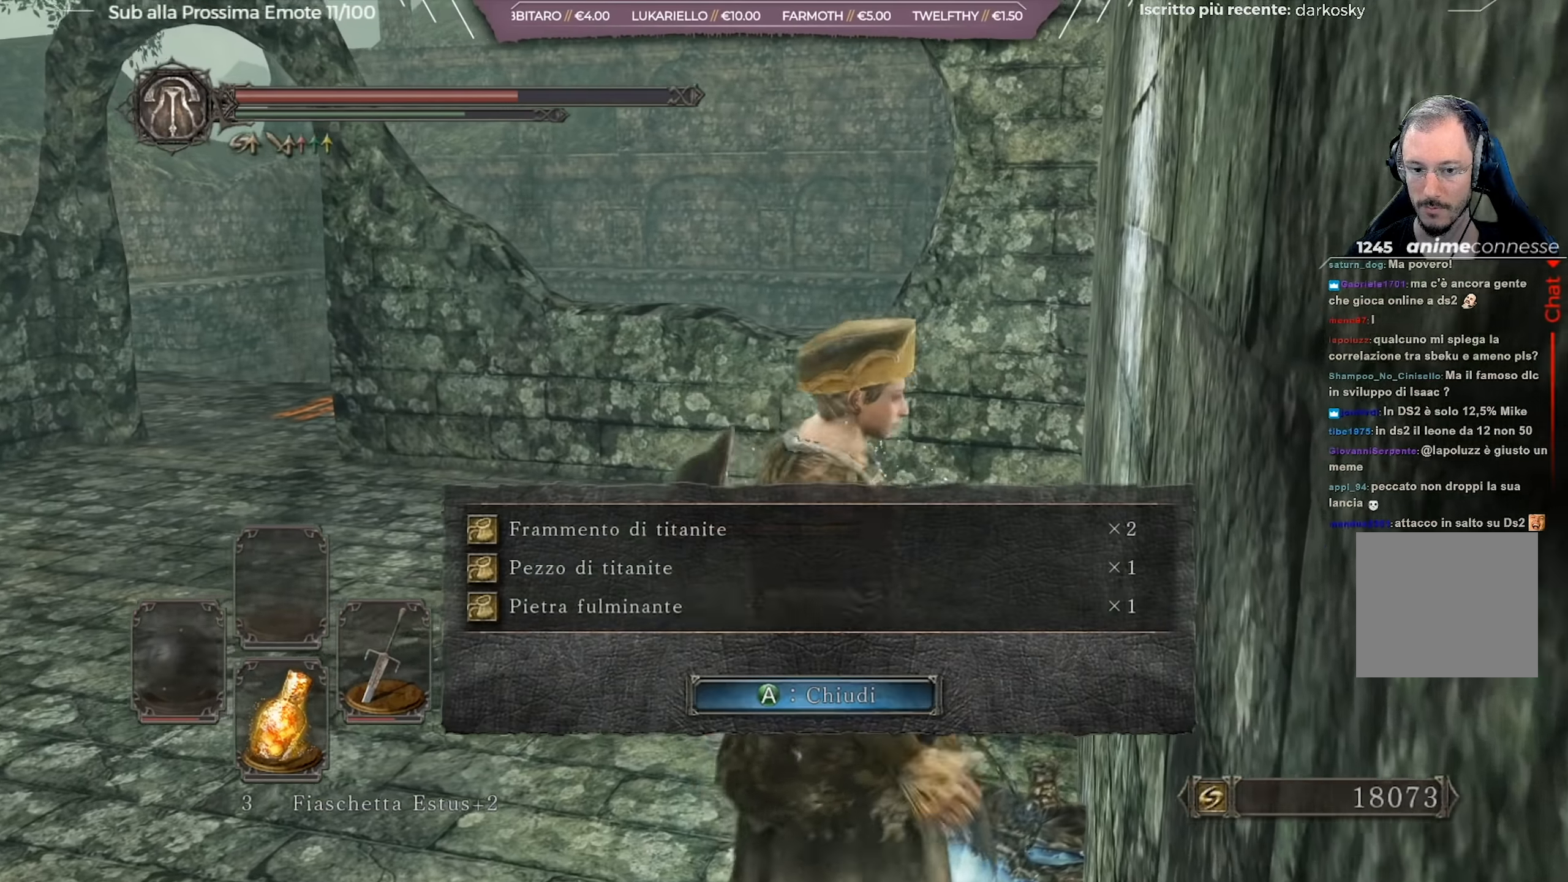
{"buttons": [], "left_stick": "up-left", "right_stick": "center", "events": []}
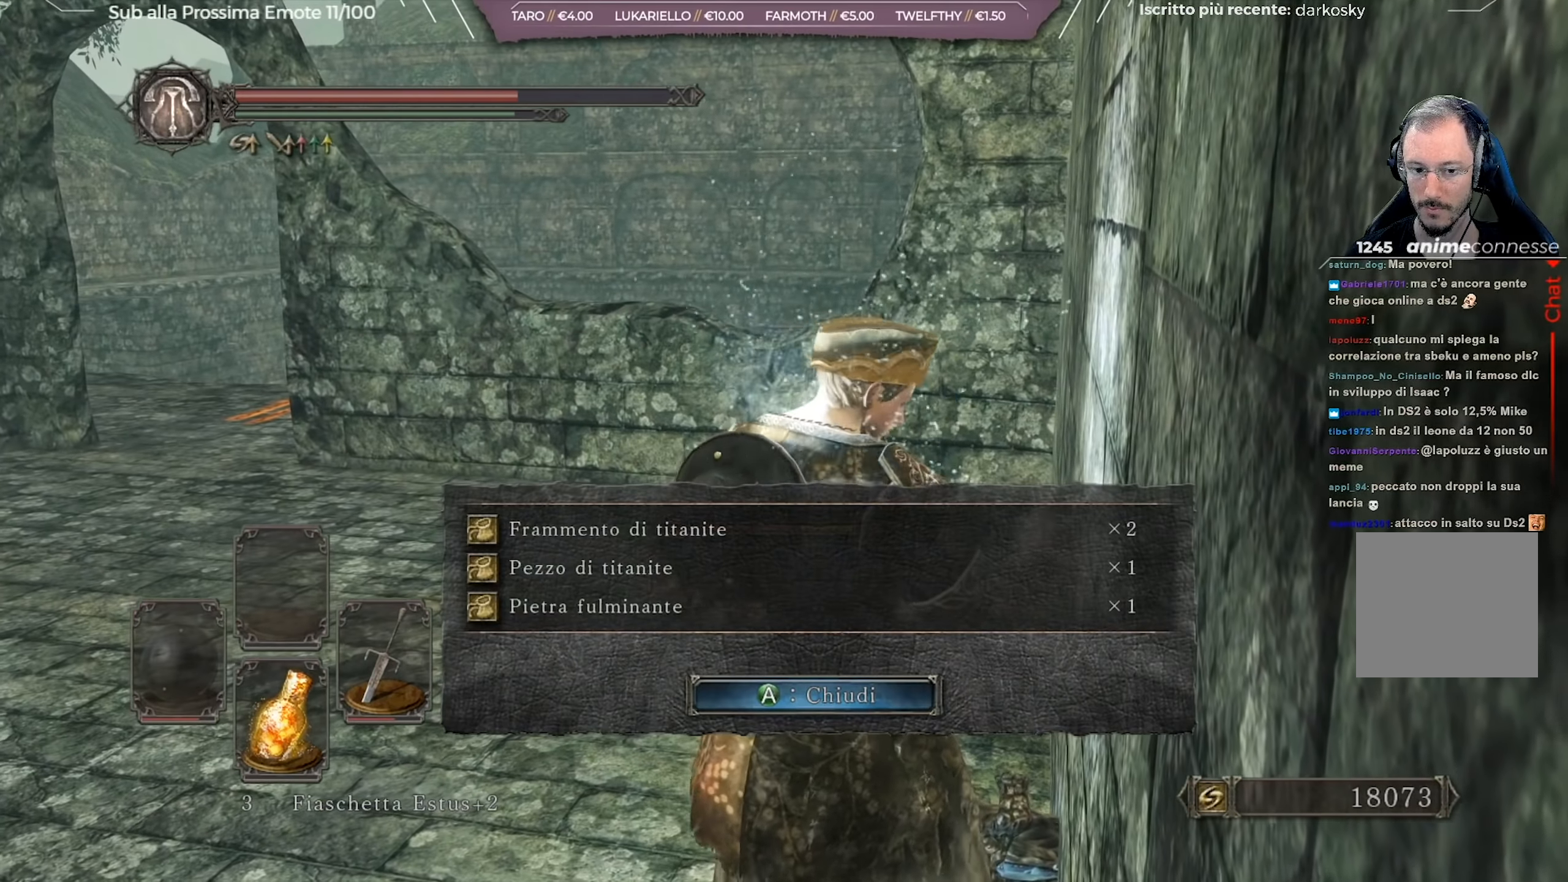
{"buttons": [], "left_stick": "up-left", "right_stick": "center", "events": []}
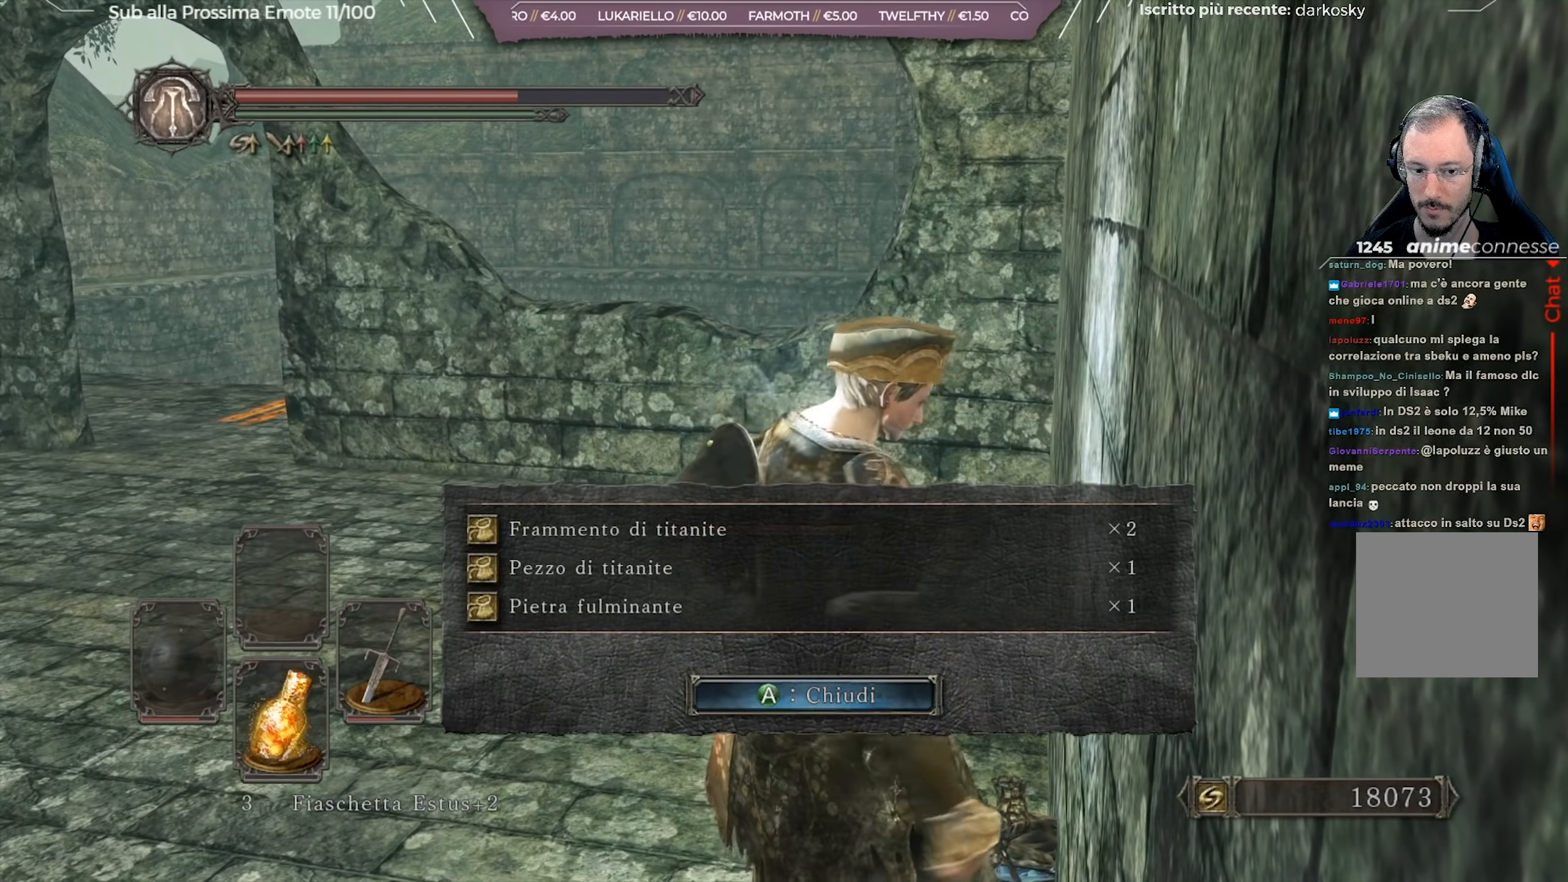
{"buttons": [], "left_stick": "up-left", "right_stick": "left", "events": [[151, "A", "down"], [251, "A", "up"], [451, "right_stick", "left"]]}
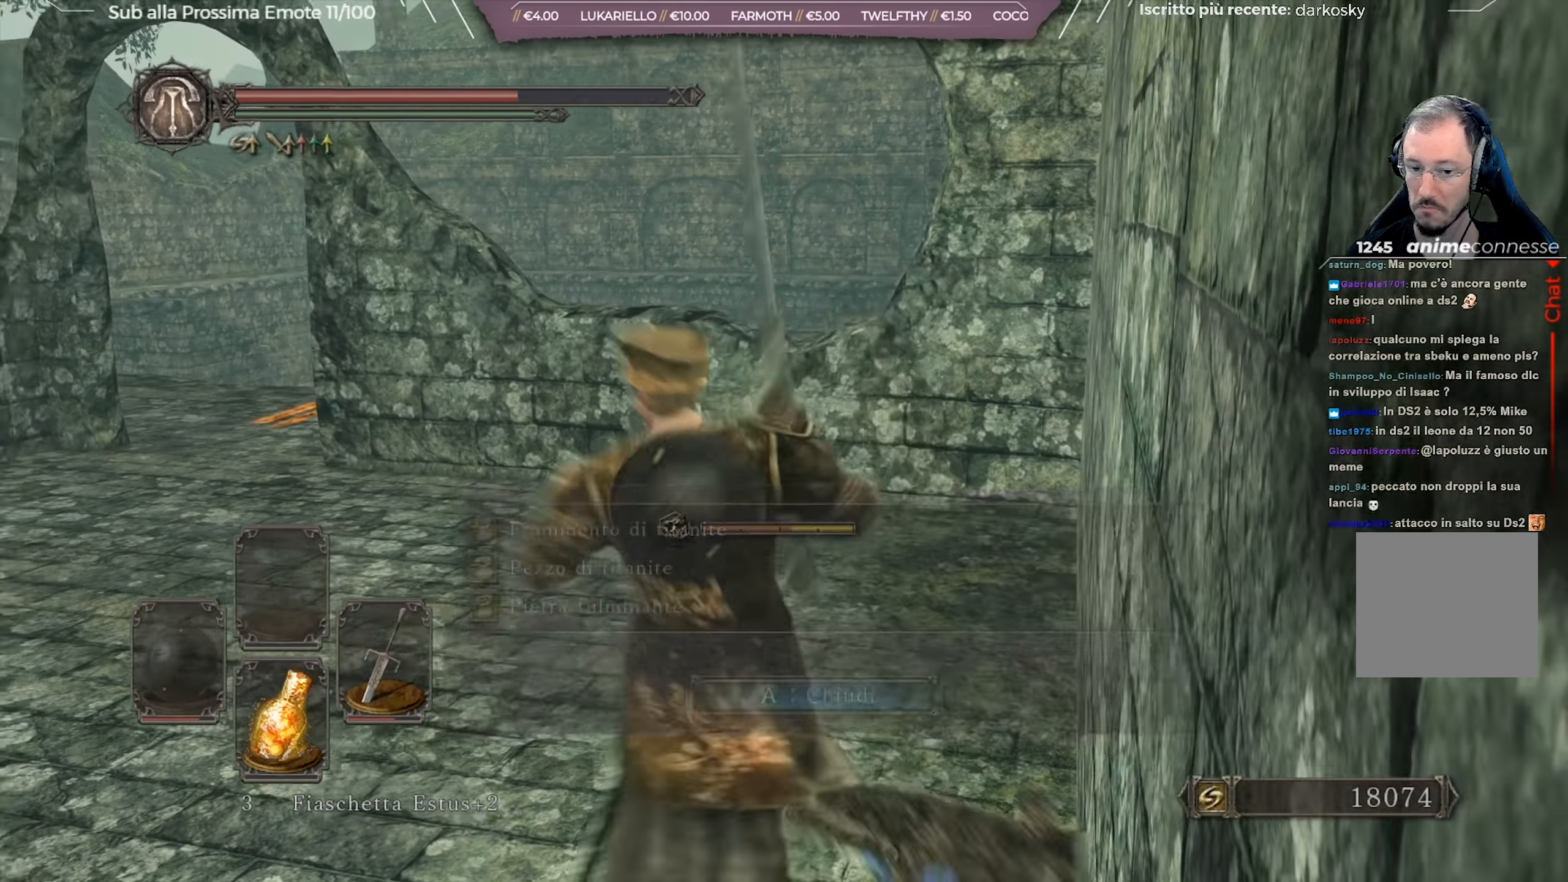
{"buttons": [], "left_stick": "up-left", "right_stick": "center", "events": [[100, "right_stick", "center"], [167, "B", "down"], [267, "B", "up"]]}
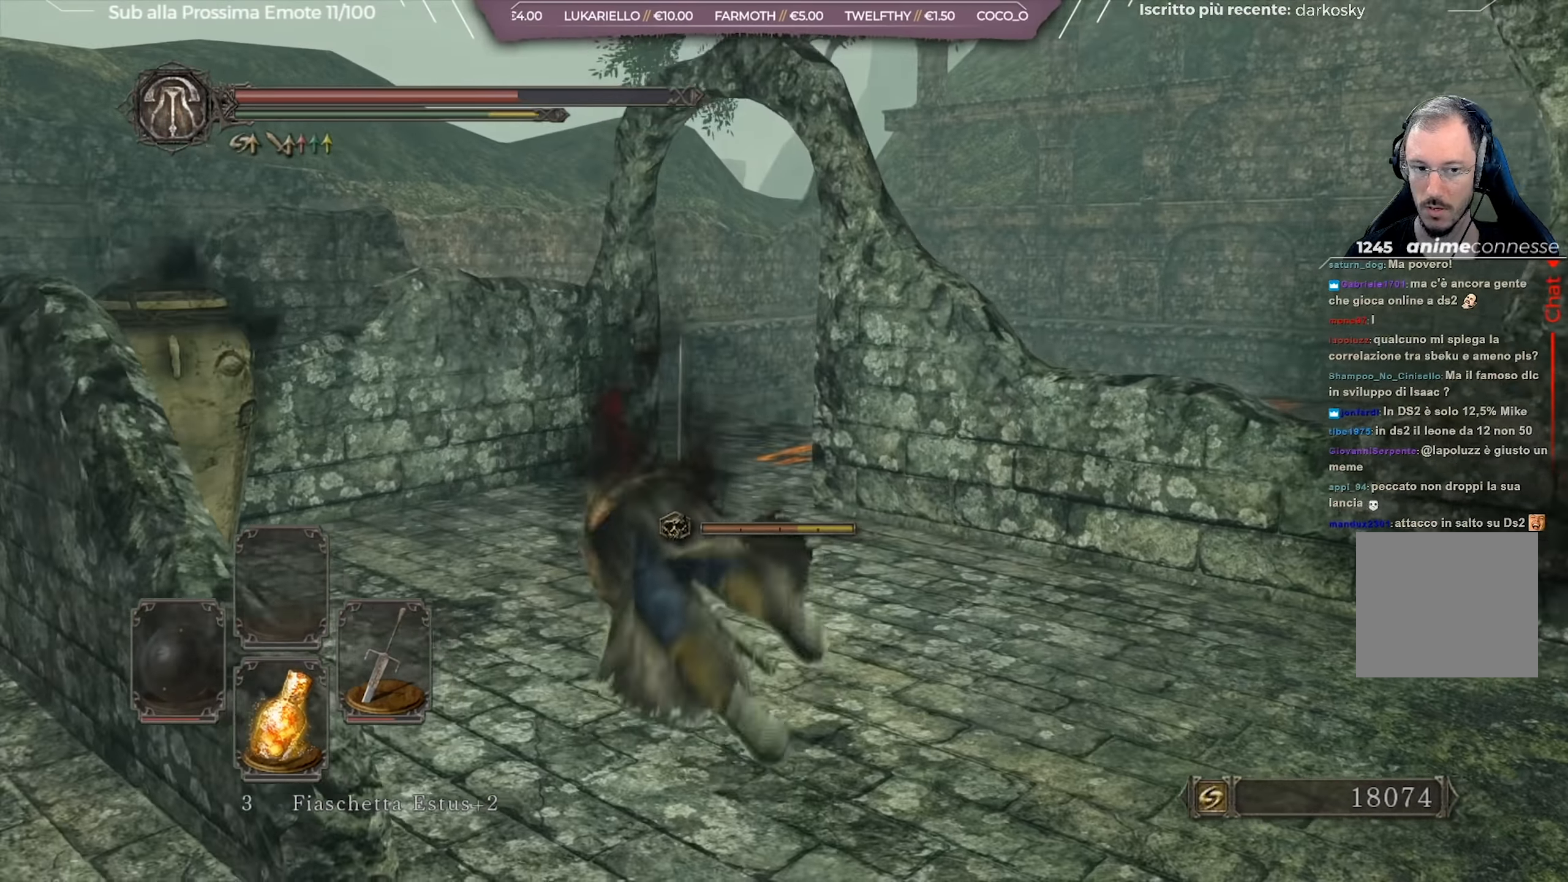
{"buttons": [], "left_stick": "up-left", "right_stick": "down-left", "events": [[201, "right_stick", "down-left"], [384, "right_stick", "center"], [501, "right_stick", "down-left"]]}
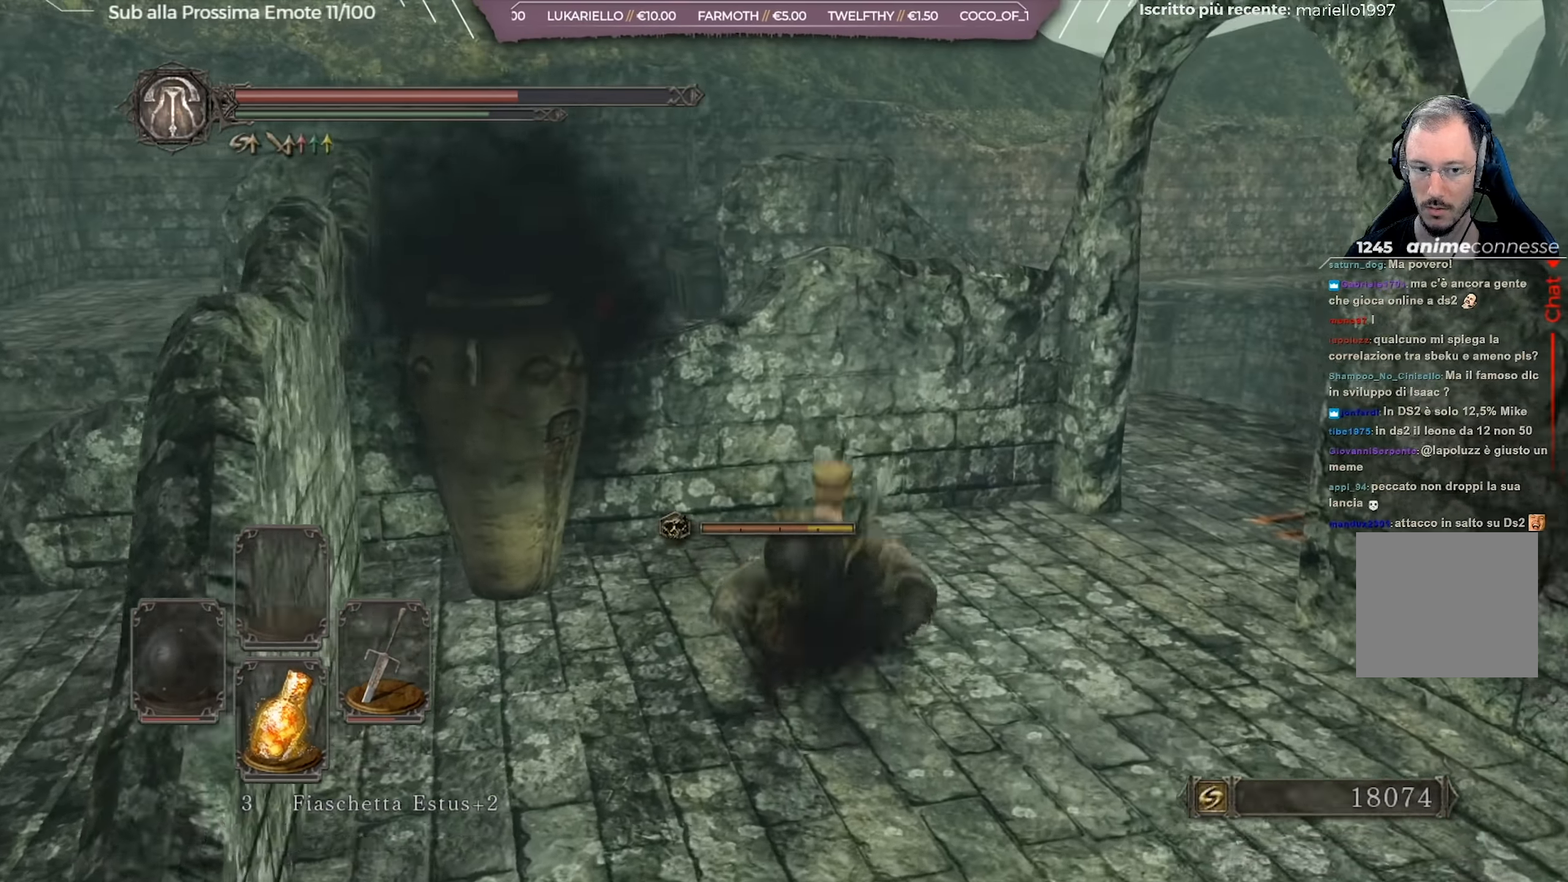
{"buttons": [], "left_stick": "up", "right_stick": "center", "events": [[117, "right_stick", "center"], [250, "B", "down"], [300, "B", "up"], [467, "left_stick", "up"]]}
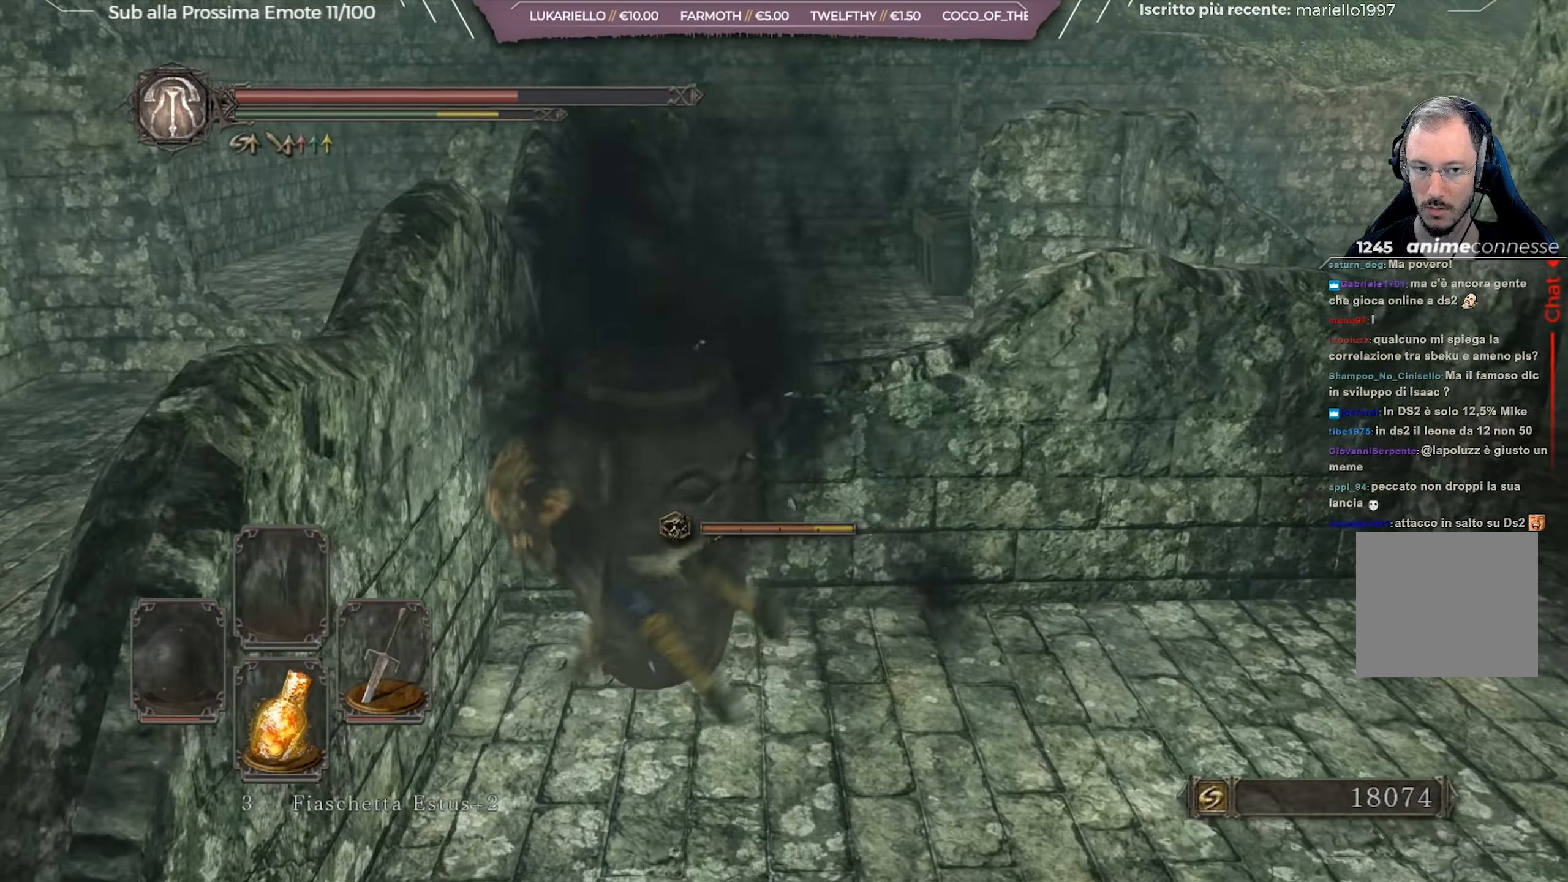
{"buttons": [], "left_stick": "up-right", "right_stick": "right", "events": [[84, "right_stick", "right"], [167, "left_stick", "up-right"]]}
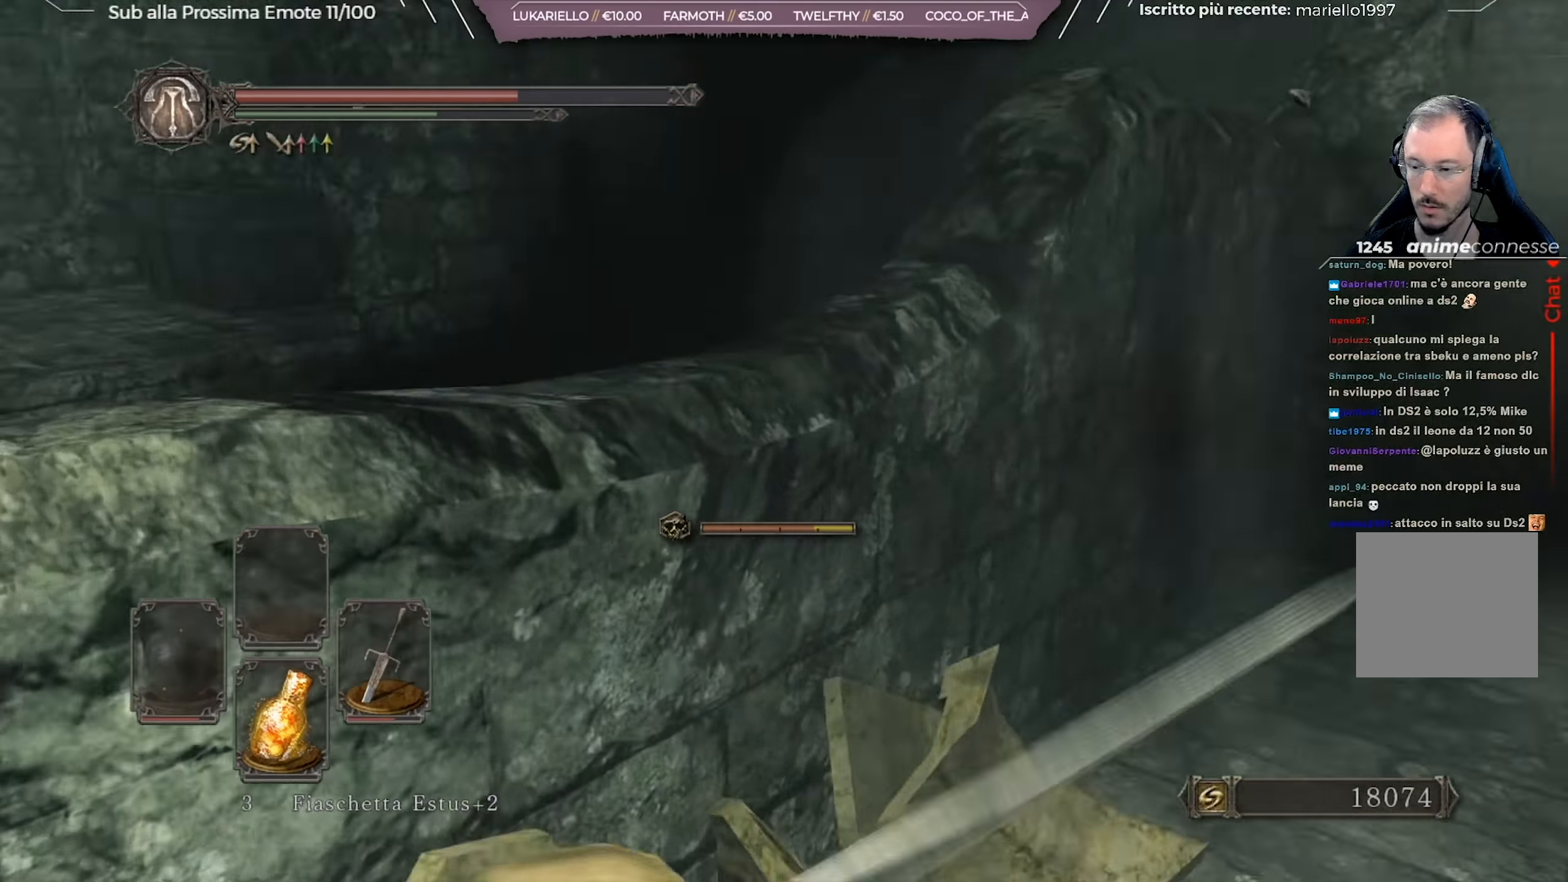
{"buttons": [], "left_stick": "up", "right_stick": "center", "events": [[167, "right_stick", "center"], [317, "left_stick", "up"]]}
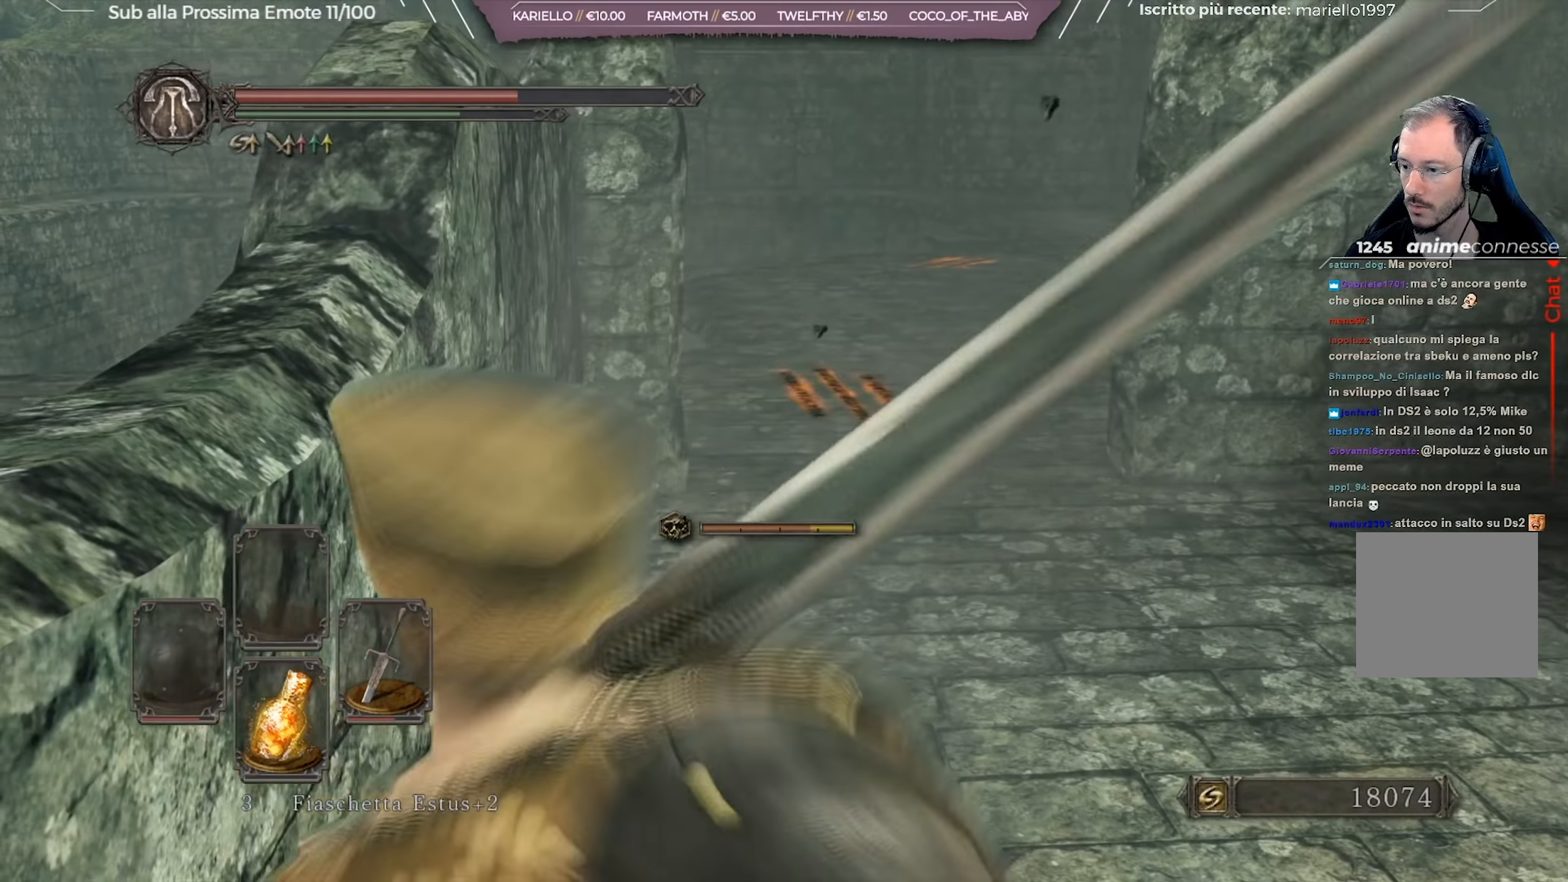
{"buttons": [], "left_stick": "up-right", "right_stick": "down-right", "events": [[167, "right_stick", "down-right"], [350, "left_stick", "up-right"]]}
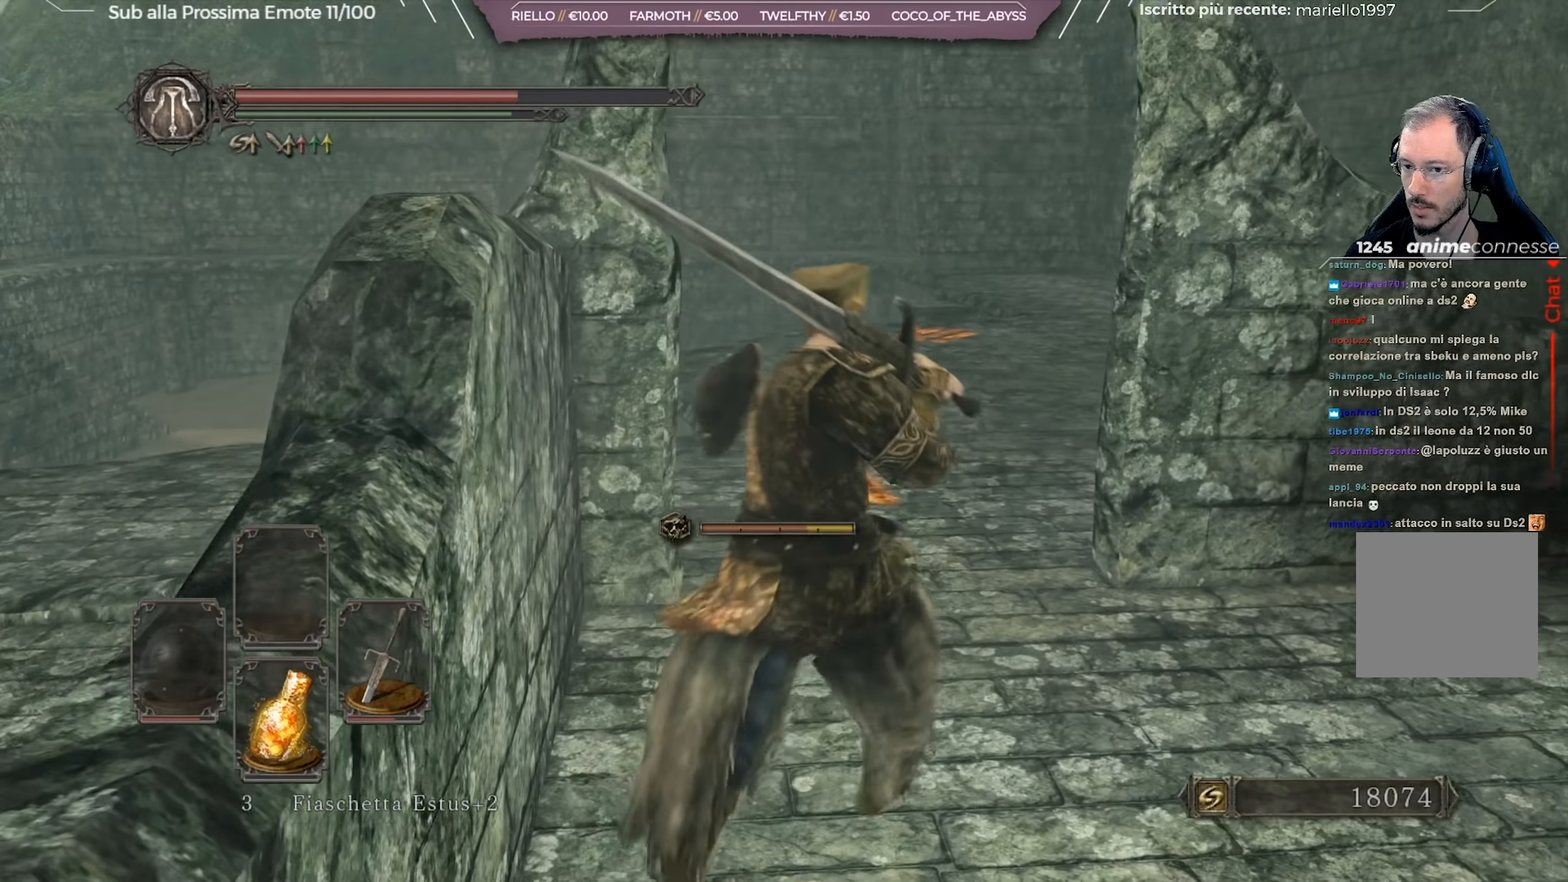
{"buttons": [], "left_stick": "up", "right_stick": "center", "events": [[17, "left_stick", "up"], [184, "right_stick", "center"], [334, "right_stick", "down-right"], [468, "right_stick", "center"]]}
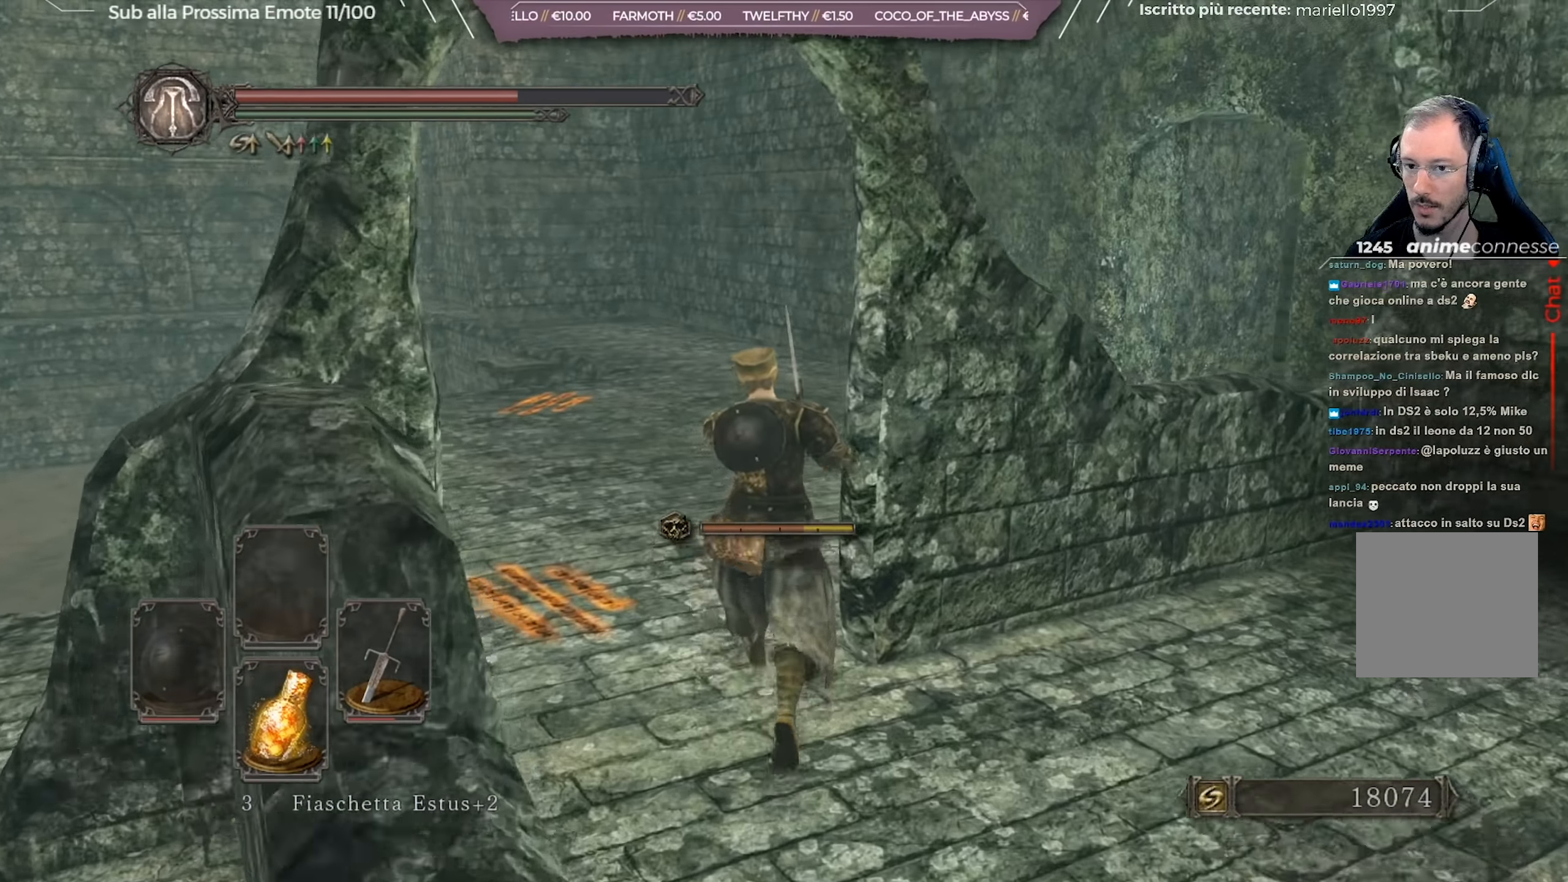
{"buttons": [], "left_stick": "up", "right_stick": "center", "events": [[150, "right_stick", "left"], [317, "right_stick", "center"]]}
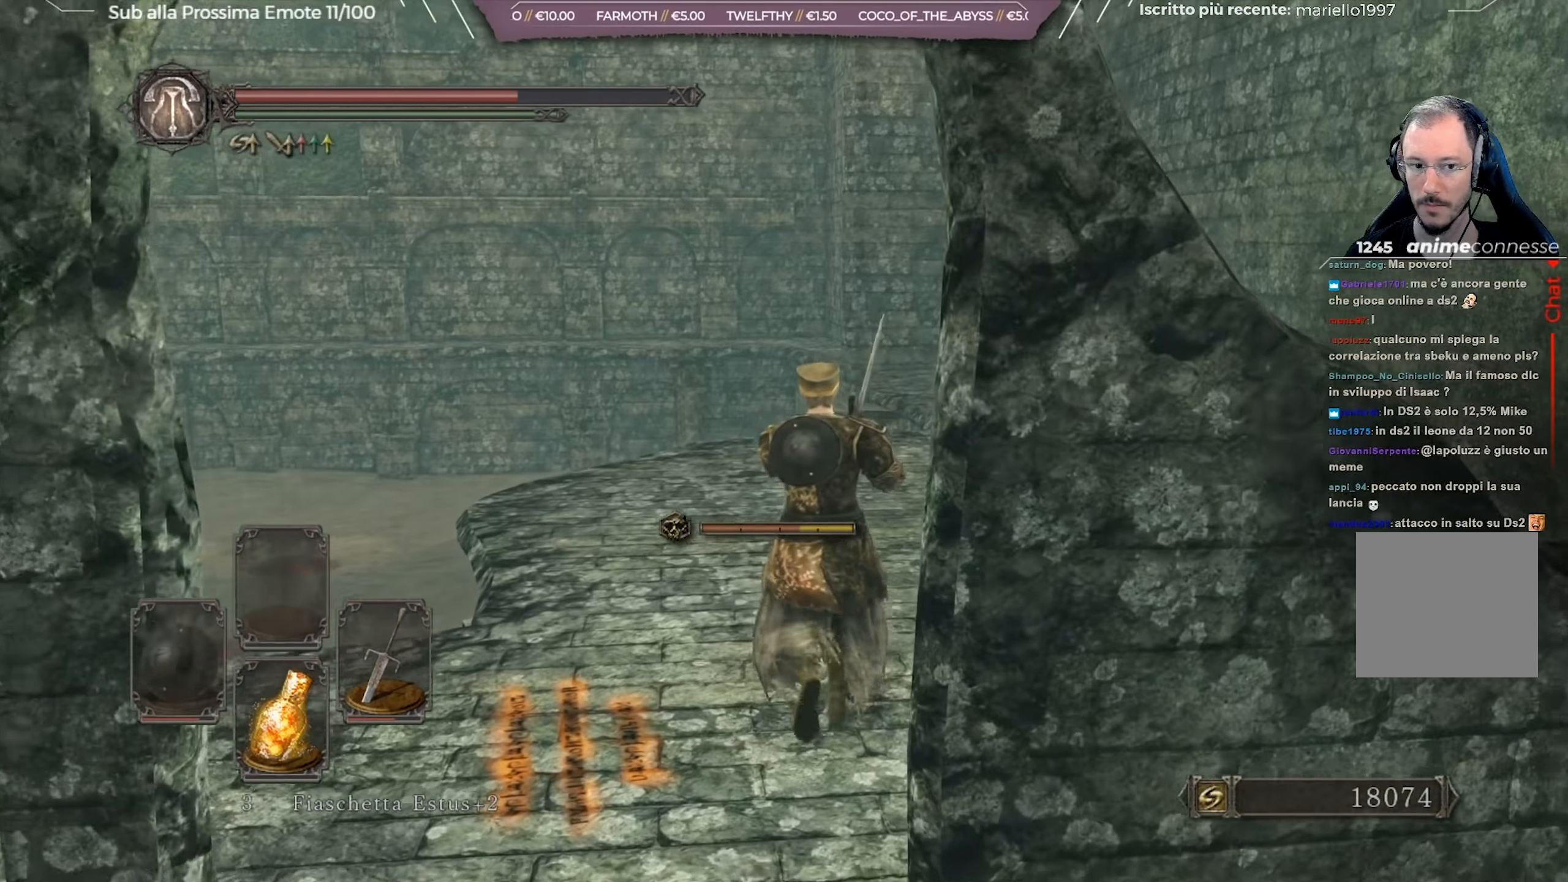
{"buttons": [], "left_stick": "up-right", "right_stick": "right", "events": [[217, "right_stick", "right"], [267, "left_stick", "up-right"]]}
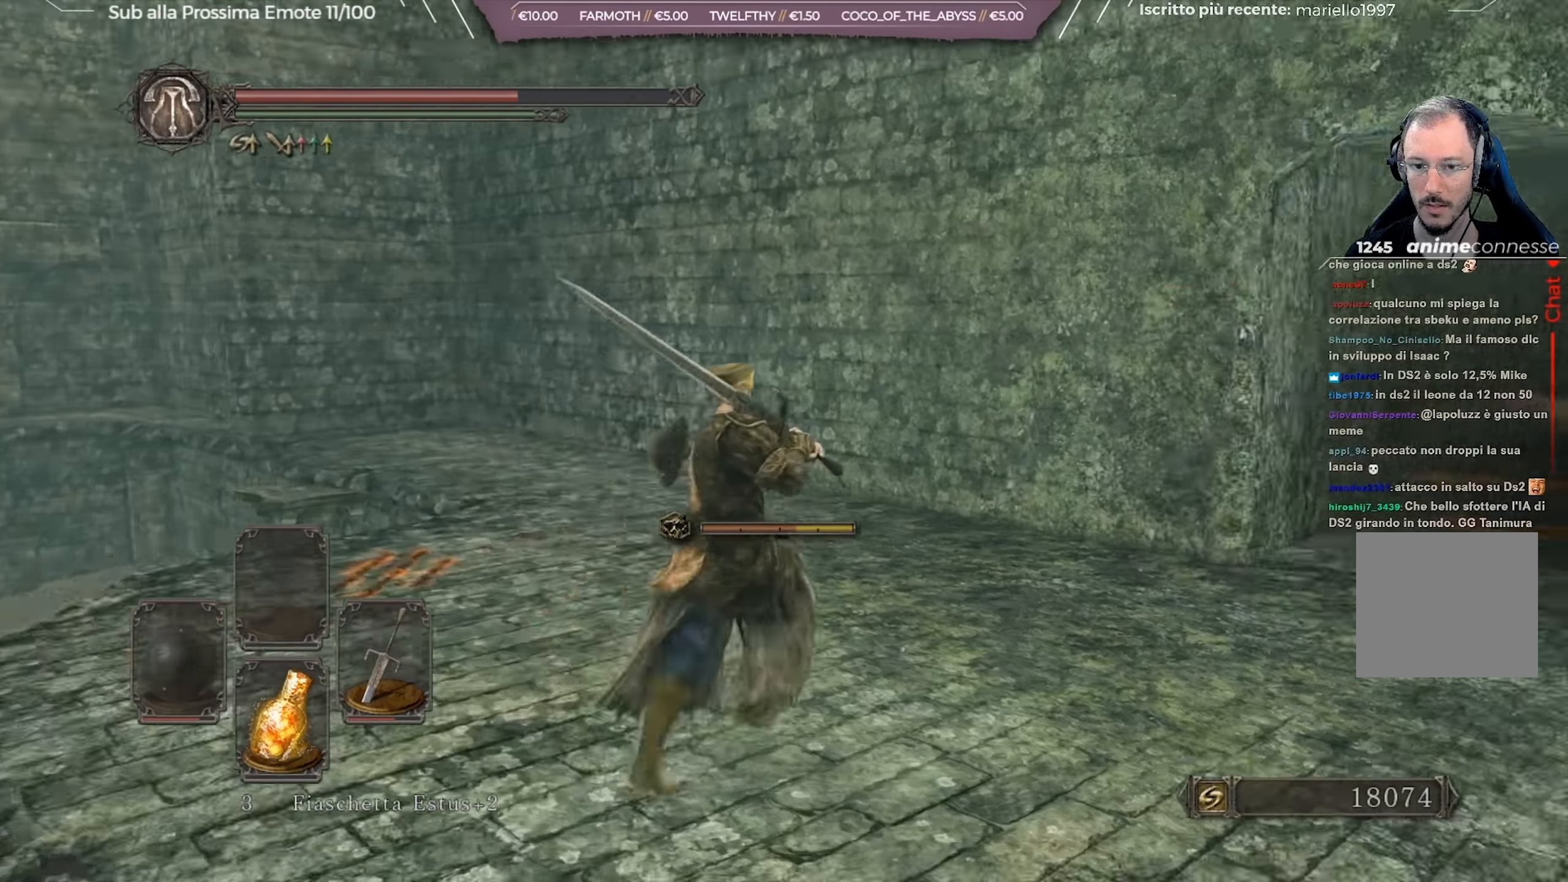
{"buttons": [], "left_stick": "up-right", "right_stick": "center", "events": [[33, "left_stick", "up"], [83, "right_stick", "center"], [367, "right_stick", "down-right"], [400, "left_stick", "up-right"], [500, "right_stick", "center"]]}
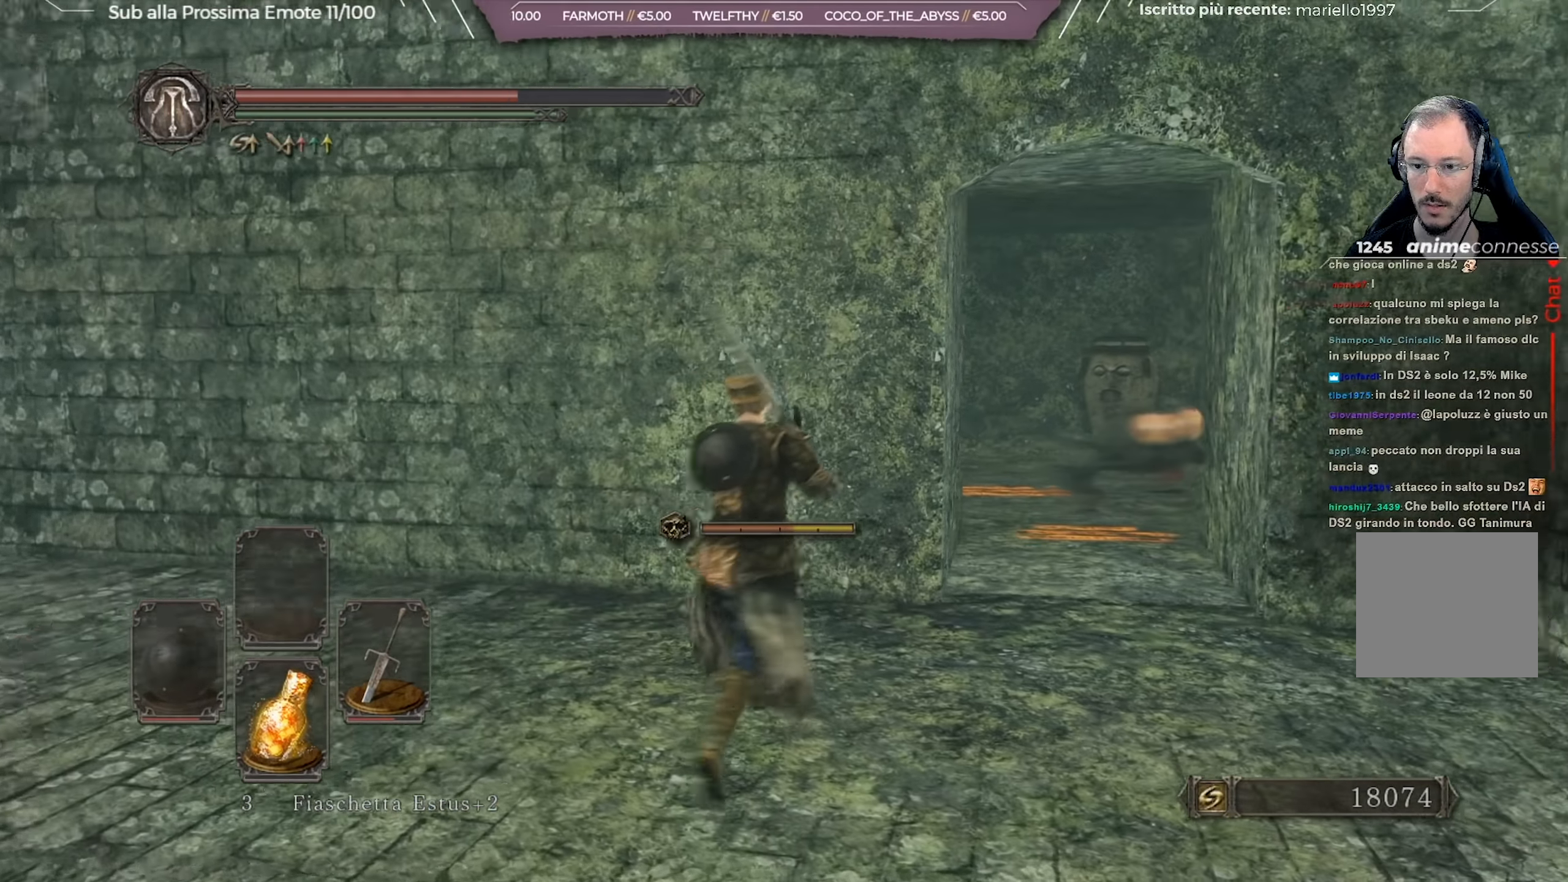
{"buttons": [], "left_stick": "up-right", "right_stick": "down", "events": [[451, "right_stick", "down"]]}
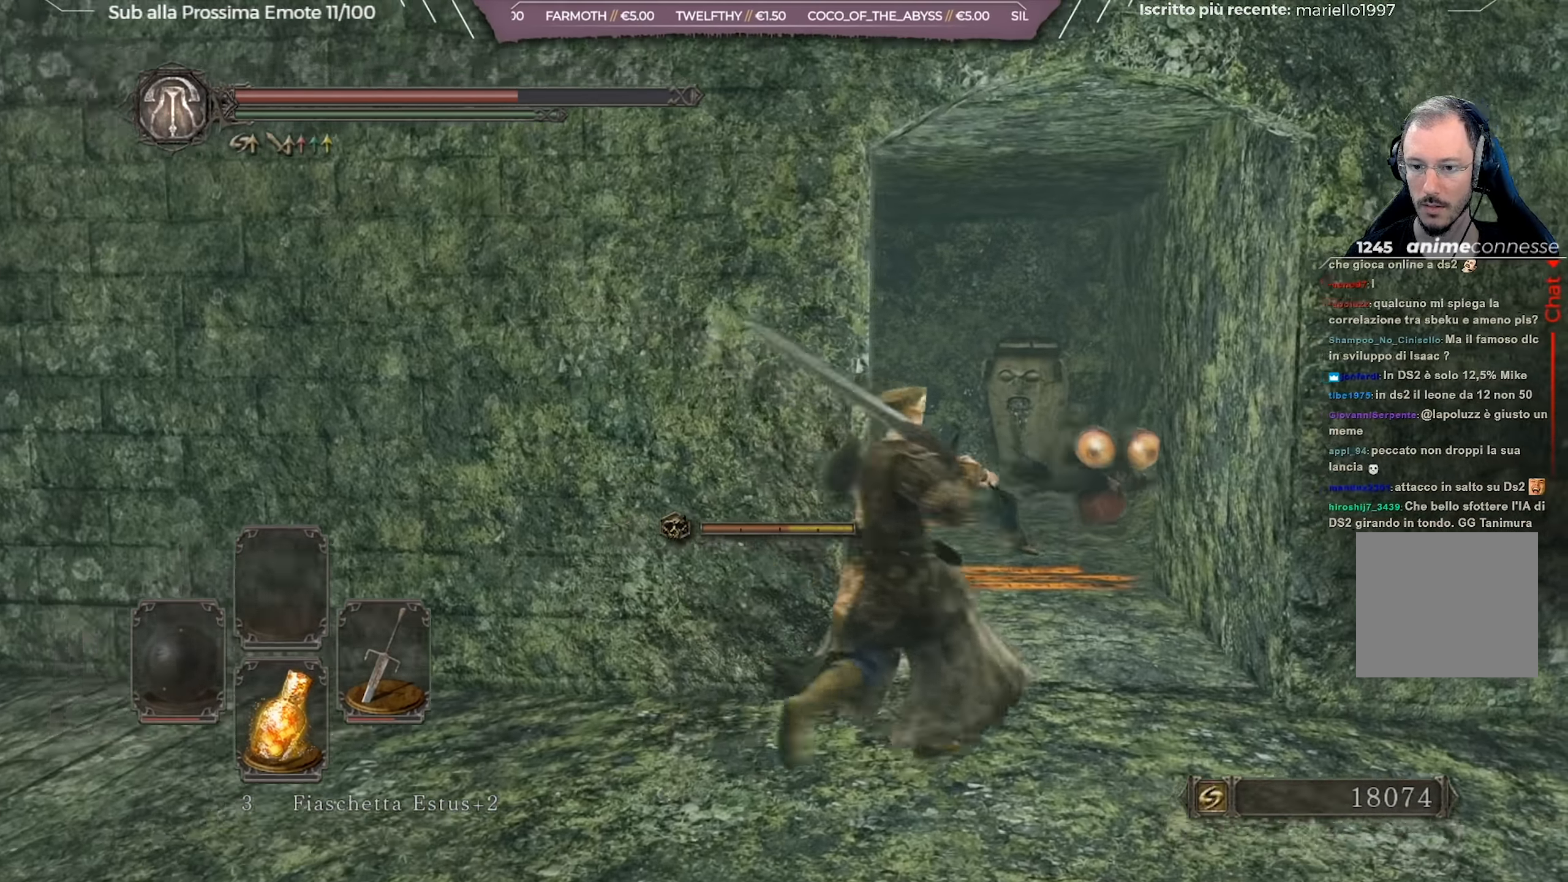
{"buttons": [], "left_stick": "up", "right_stick": "center", "events": [[50, "left_stick", "up"], [100, "right_stick", "center"]]}
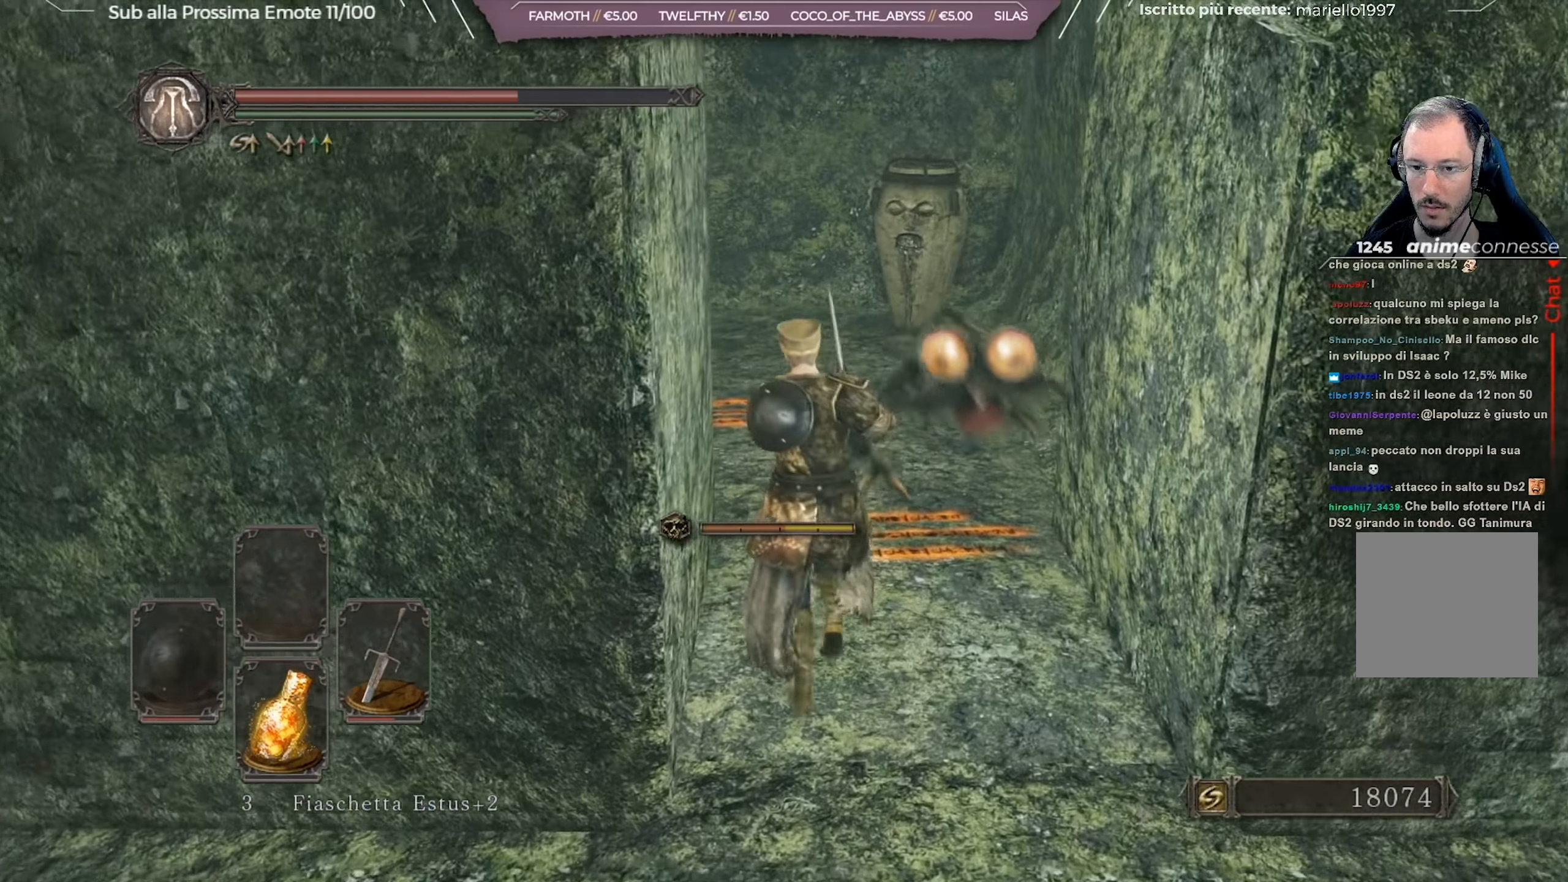
{"buttons": [], "left_stick": "up", "right_stick": "center", "events": []}
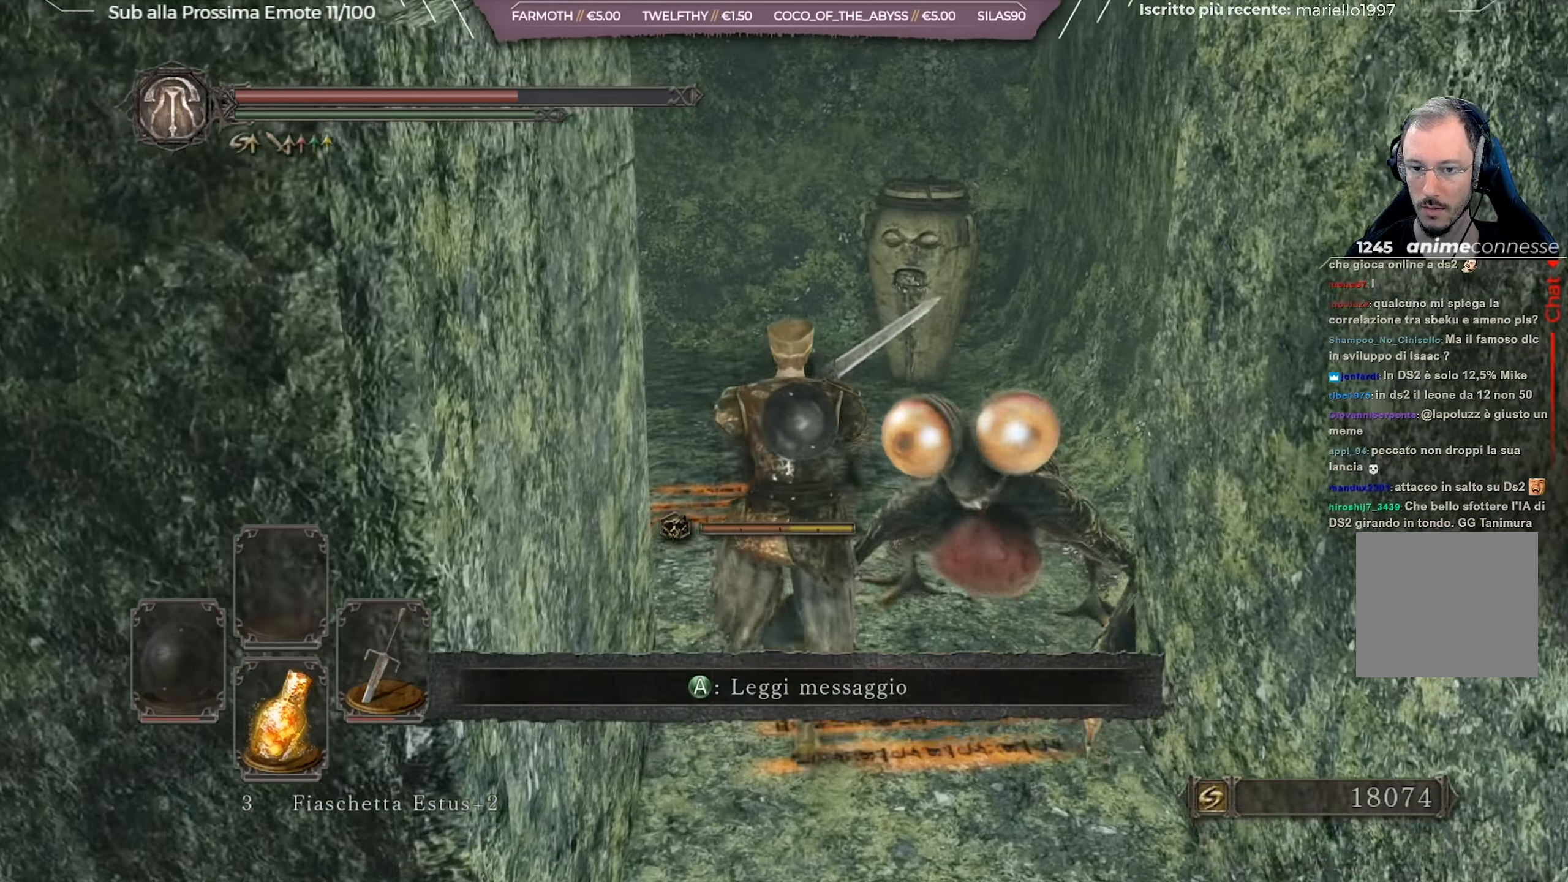
{"buttons": ["B"], "left_stick": "up-right", "right_stick": "center", "events": [[317, "left_stick", "up-right"], [417, "B", "down"]]}
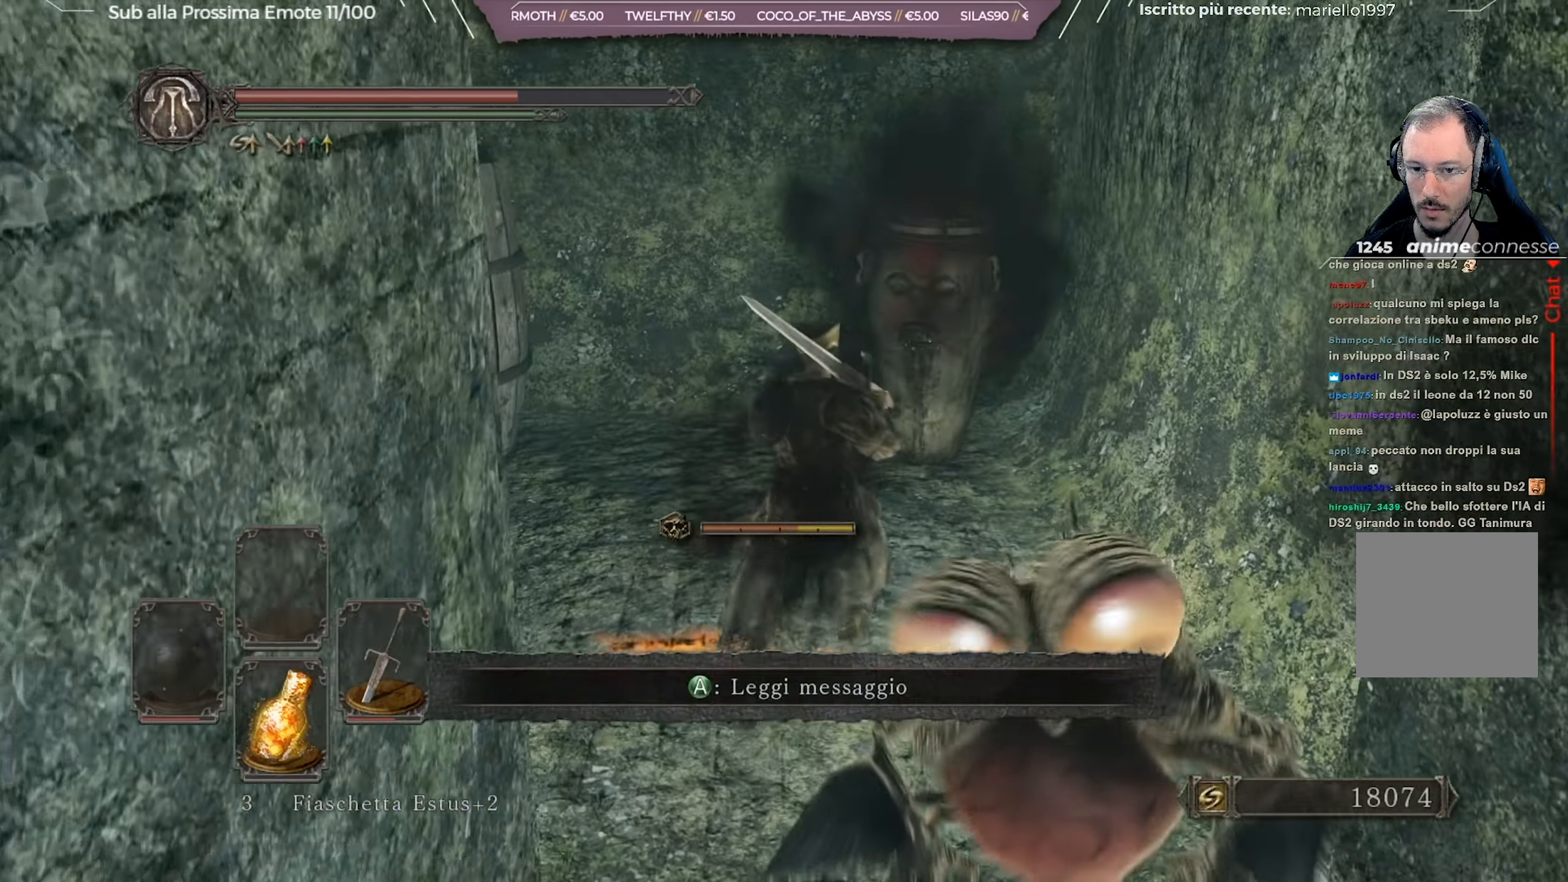
{"buttons": [], "left_stick": "up", "right_stick": "left", "events": [[17, "B", "up"], [151, "right_stick", "left"], [368, "left_stick", "up"]]}
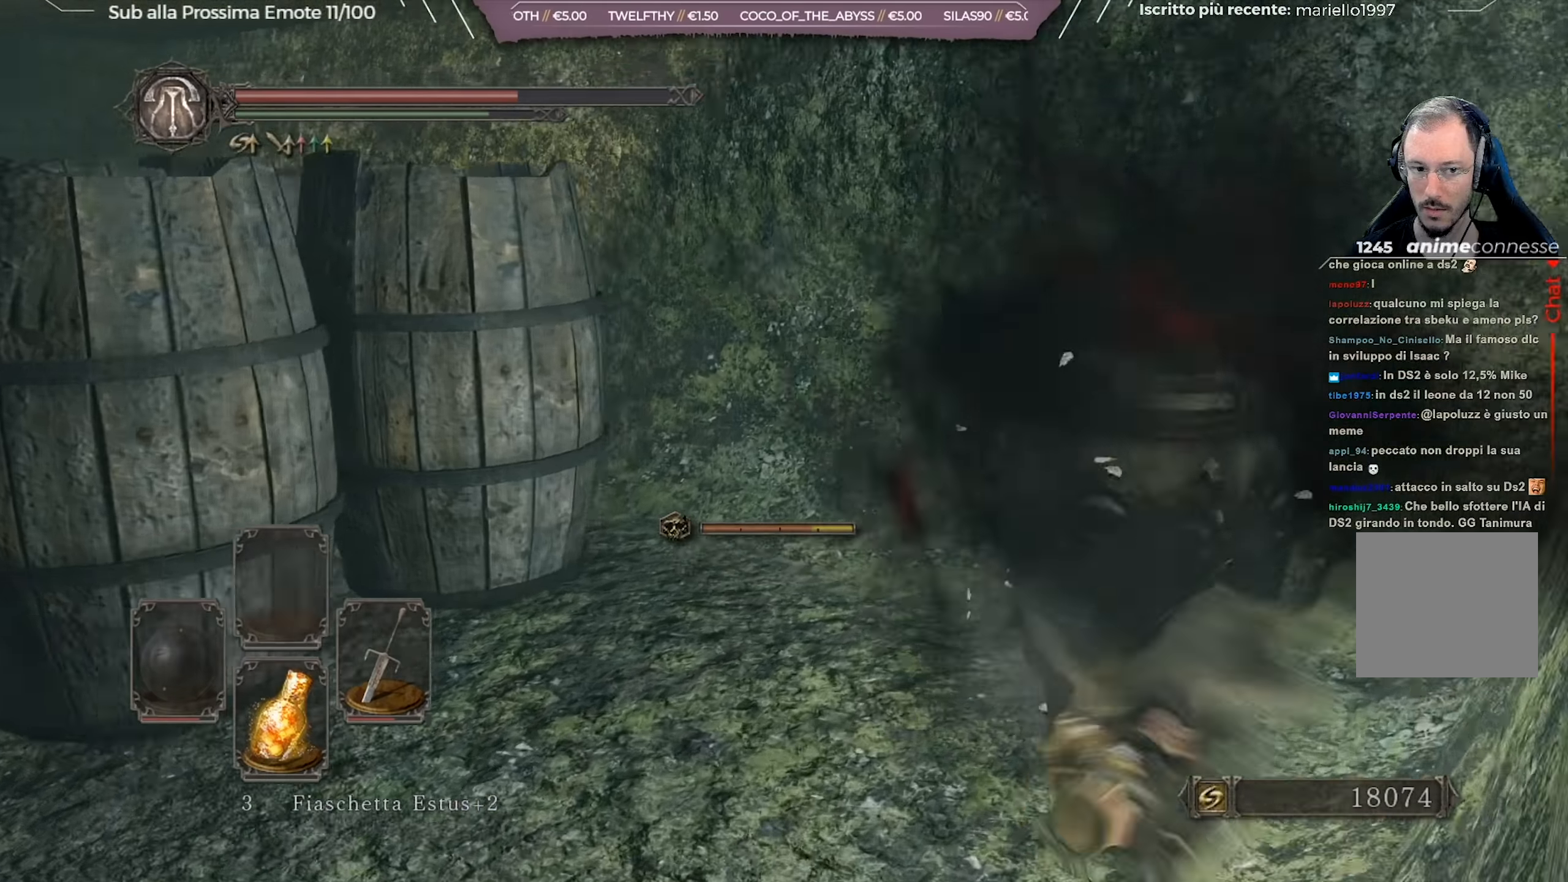
{"buttons": [], "left_stick": "up-left", "right_stick": "left", "events": [[184, "left_stick", "up-left"]]}